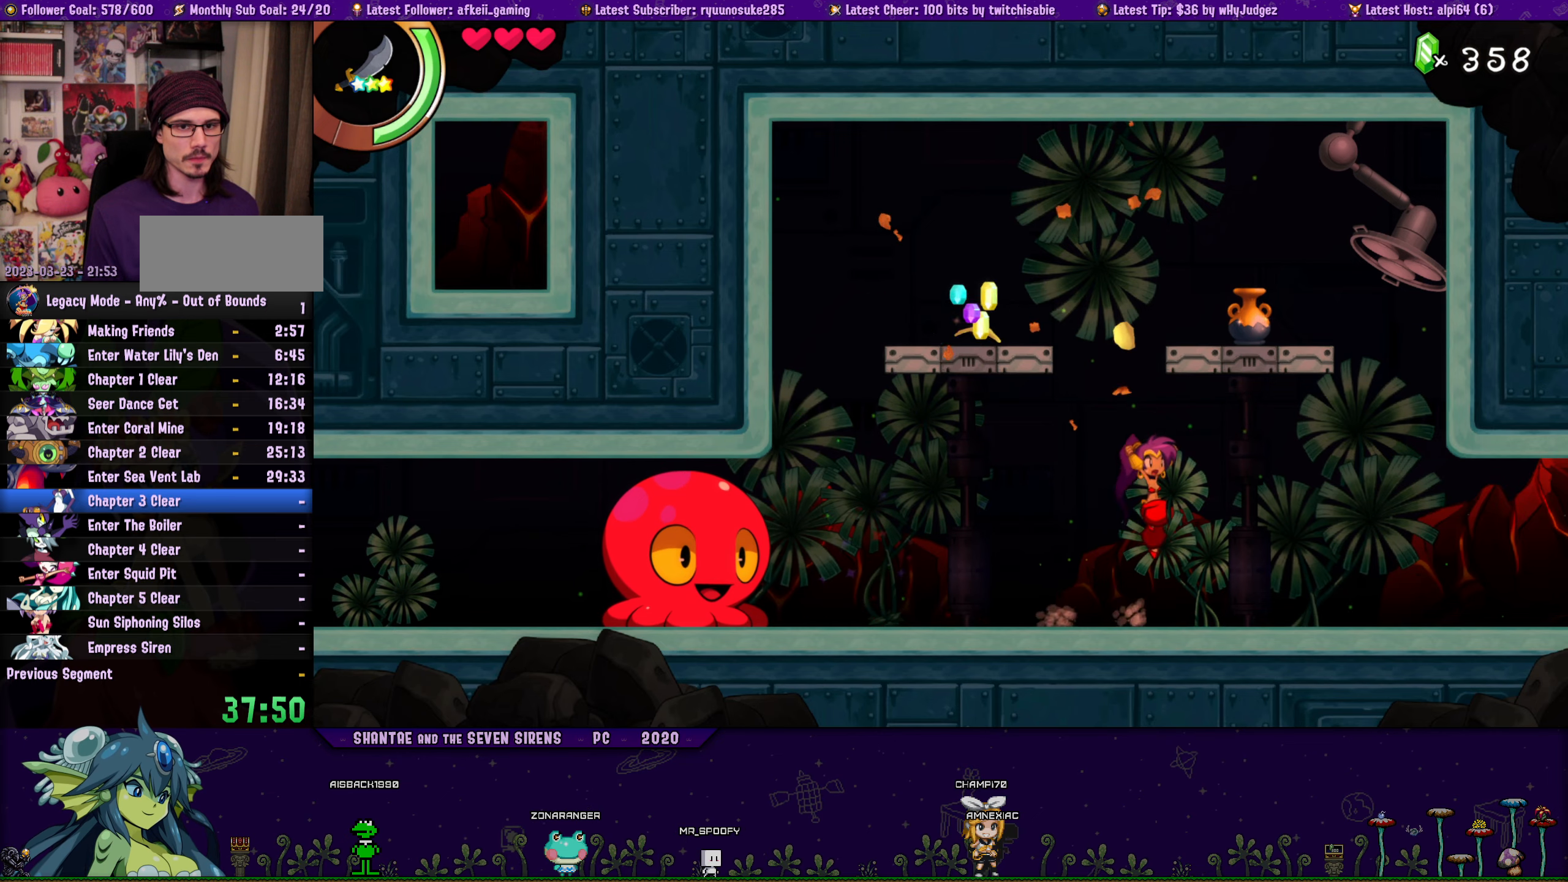
Gameplay with a controller (PlayStation layout); each line is a JSON object with the inputs held at the frame after it. "button_events" lists button changes between this image and that frame as [ms after this image, input, new state], when the widget could be followed in between (sticks are given only as held states). Not read: L1 L2 L3 R1 R2 R3 TOUCHPAD left_stick right_stick.
{"buttons": [], "button_events": [[33, "DPAD_RIGHT", "up"], [83, "CROSS", "up"], [100, "DPAD_RIGHT", "down"], [150, "SQUARE", "up"], [416, "DPAD_RIGHT", "up"]]}
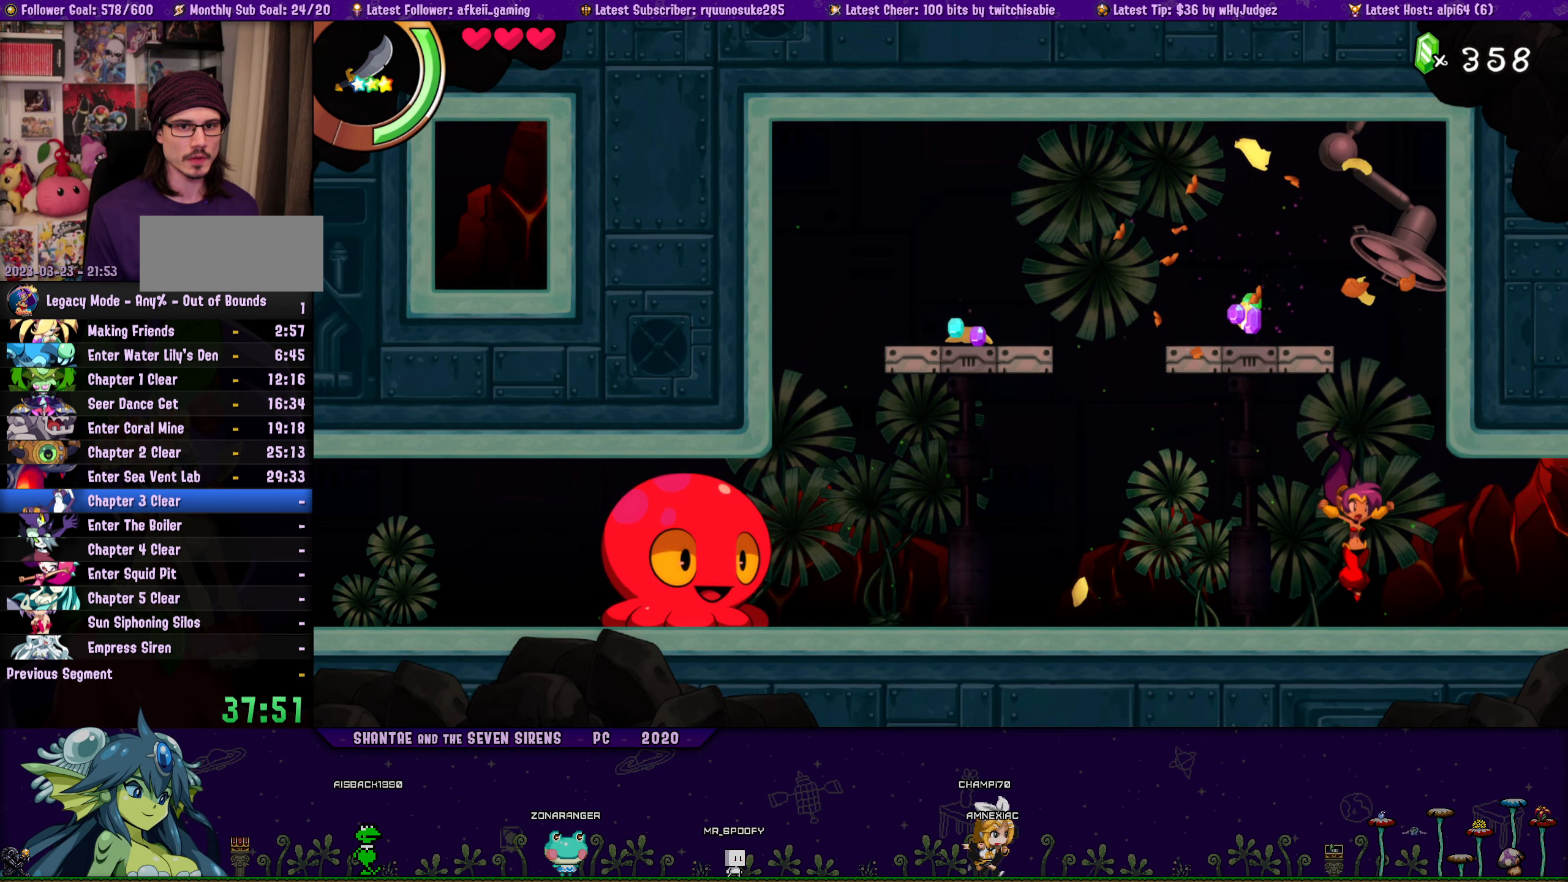
{"buttons": ["TRIANGLE"], "button_events": [[33, "TRIANGLE", "down"]]}
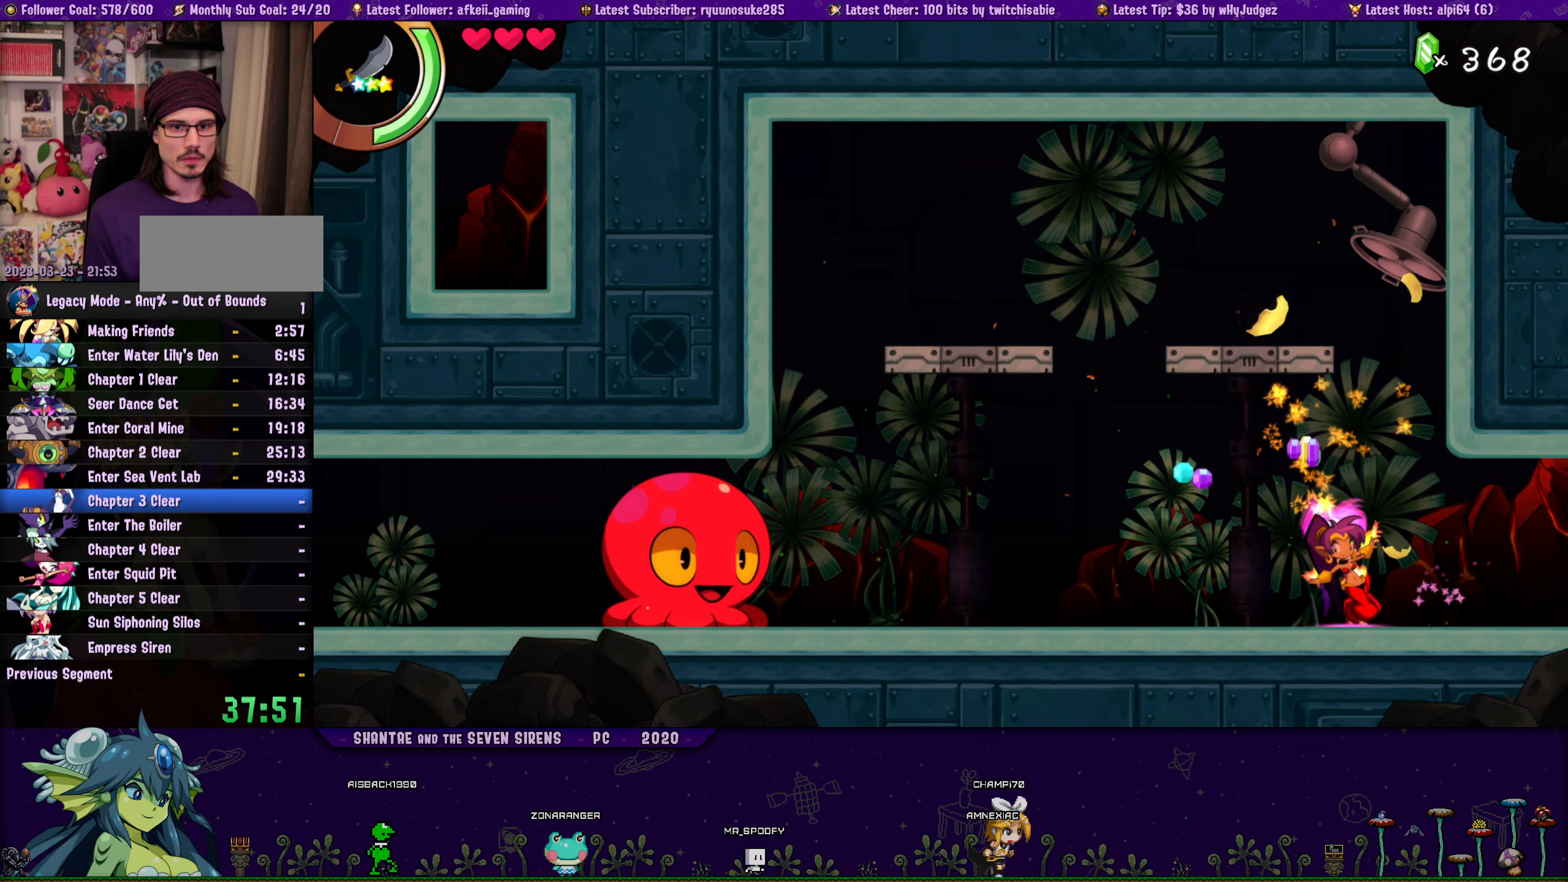
{"buttons": ["DPAD_RIGHT"], "button_events": [[250, "TRIANGLE", "up"], [300, "DPAD_RIGHT", "down"]]}
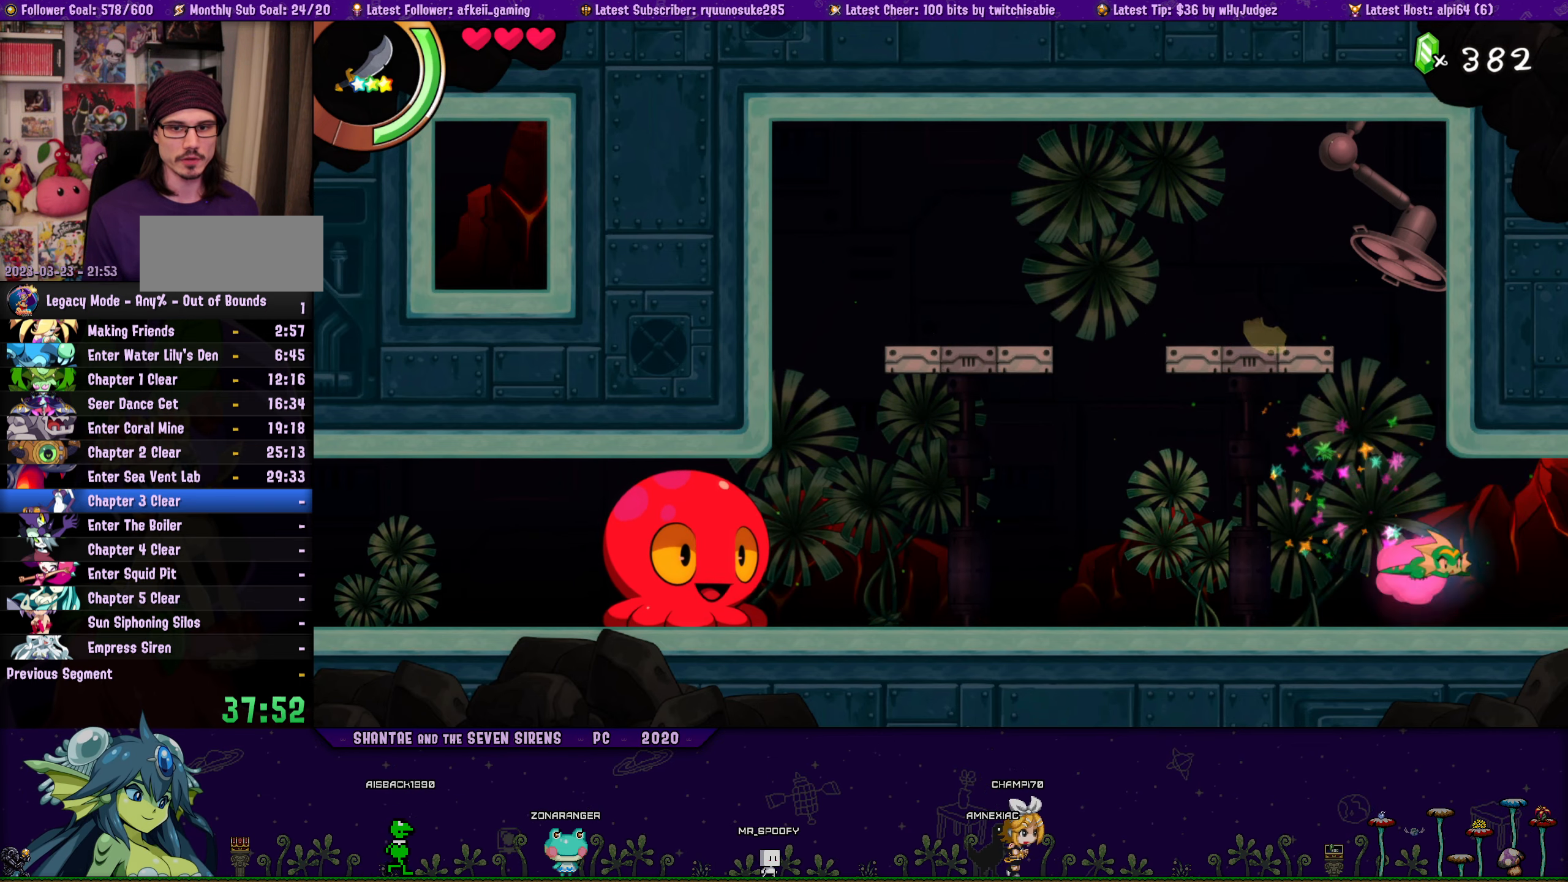
{"buttons": ["SQUARE", "DPAD_RIGHT"], "button_events": [[150, "SQUARE", "down"]]}
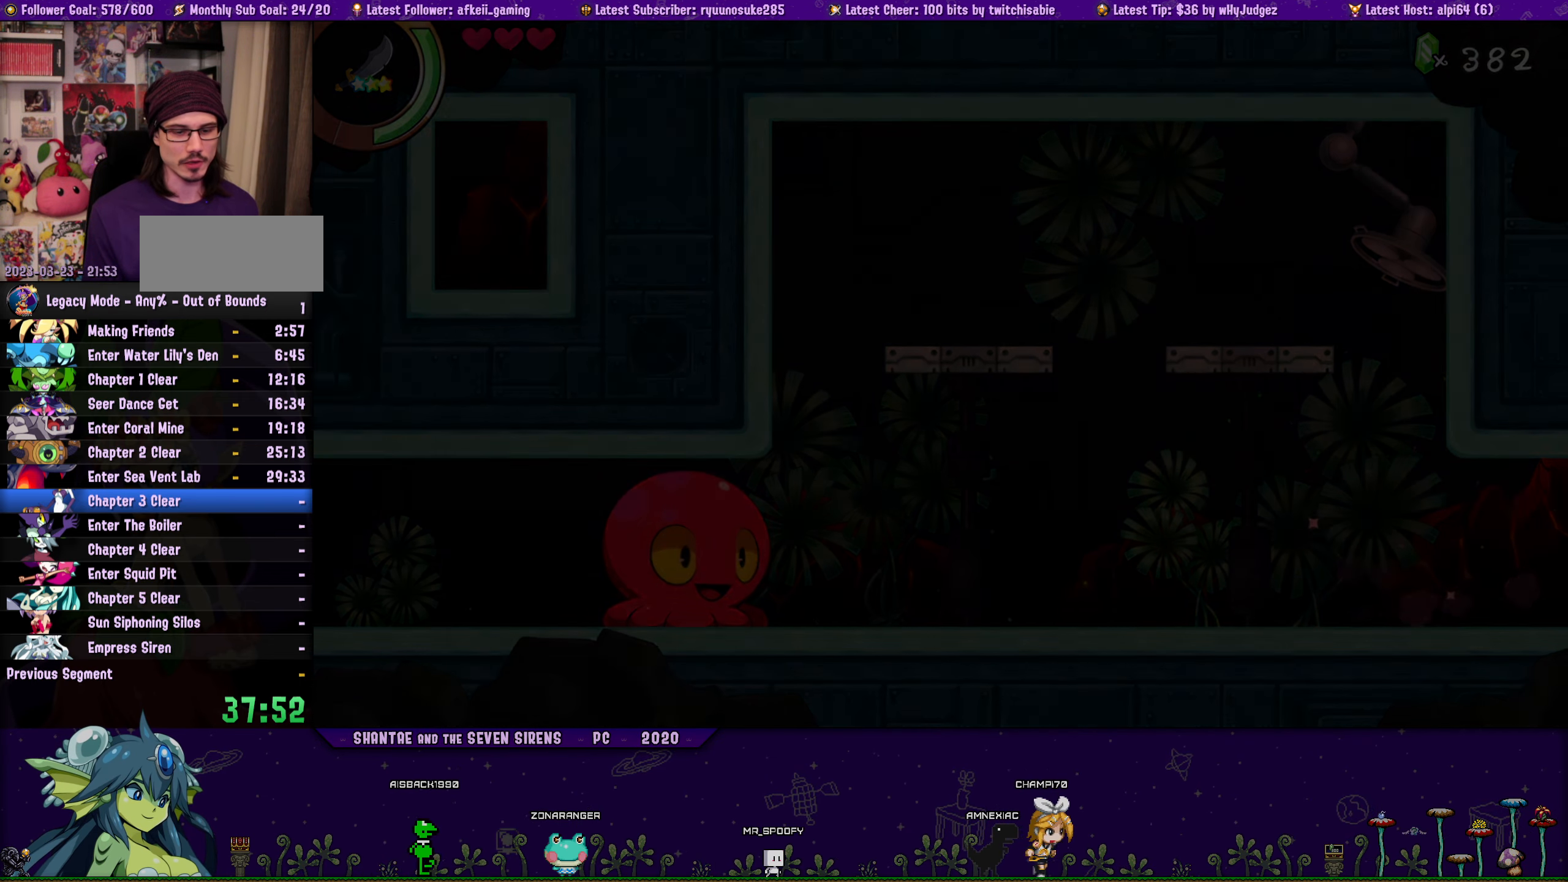
{"buttons": ["SQUARE", "DPAD_RIGHT"], "button_events": []}
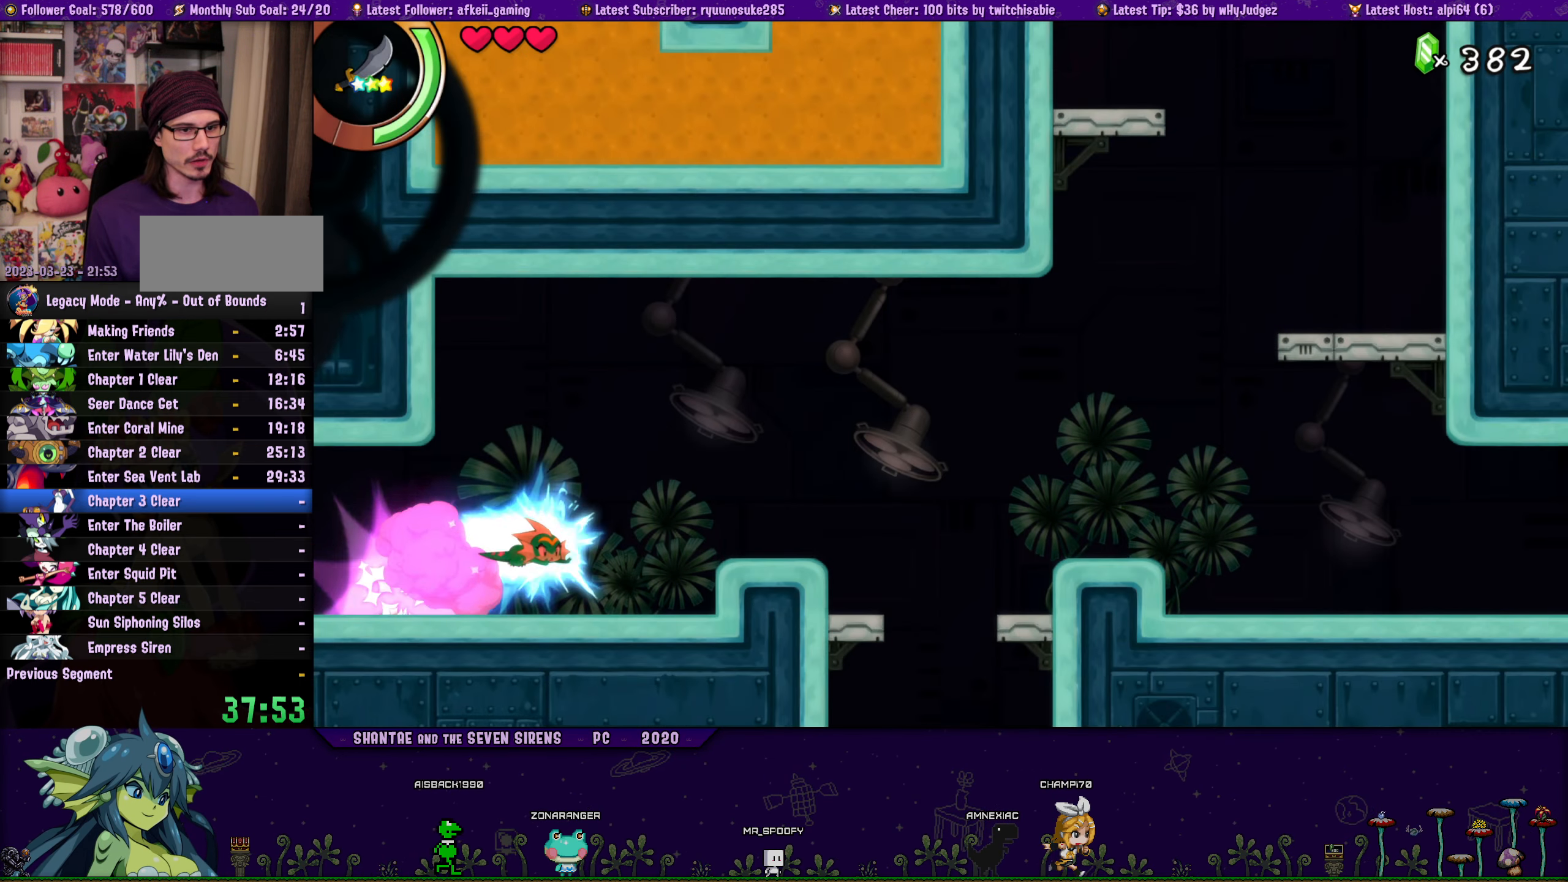
{"buttons": ["SQUARE", "DPAD_RIGHT"], "button_events": [[233, "CROSS", "down"], [416, "CROSS", "up"]]}
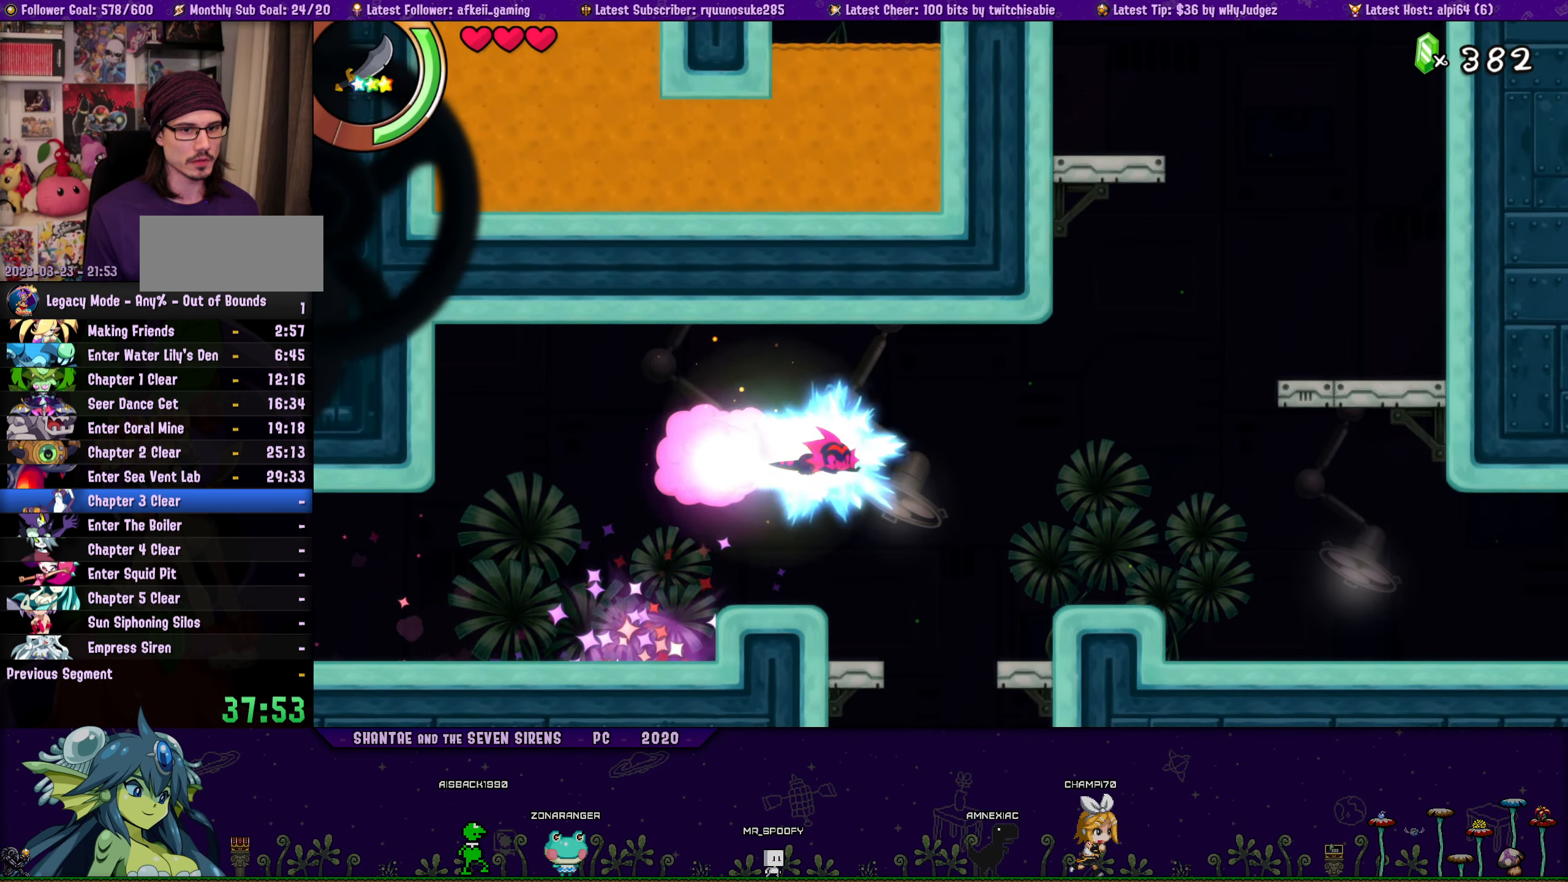
{"buttons": [], "button_events": [[483, "DPAD_RIGHT", "up"], [500, "SQUARE", "up"]]}
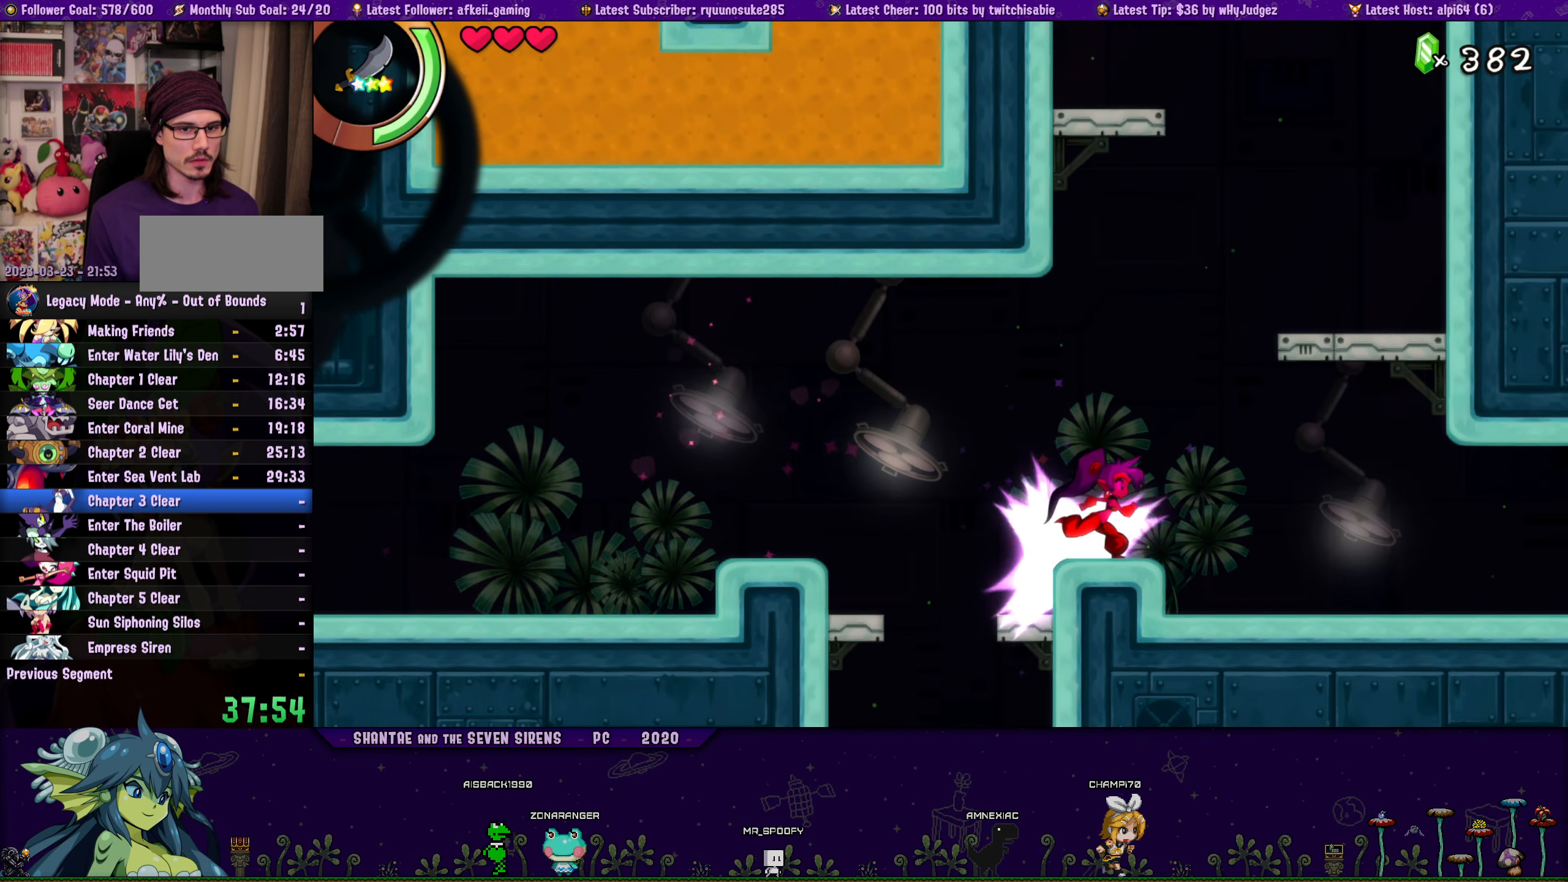
{"buttons": [], "button_events": []}
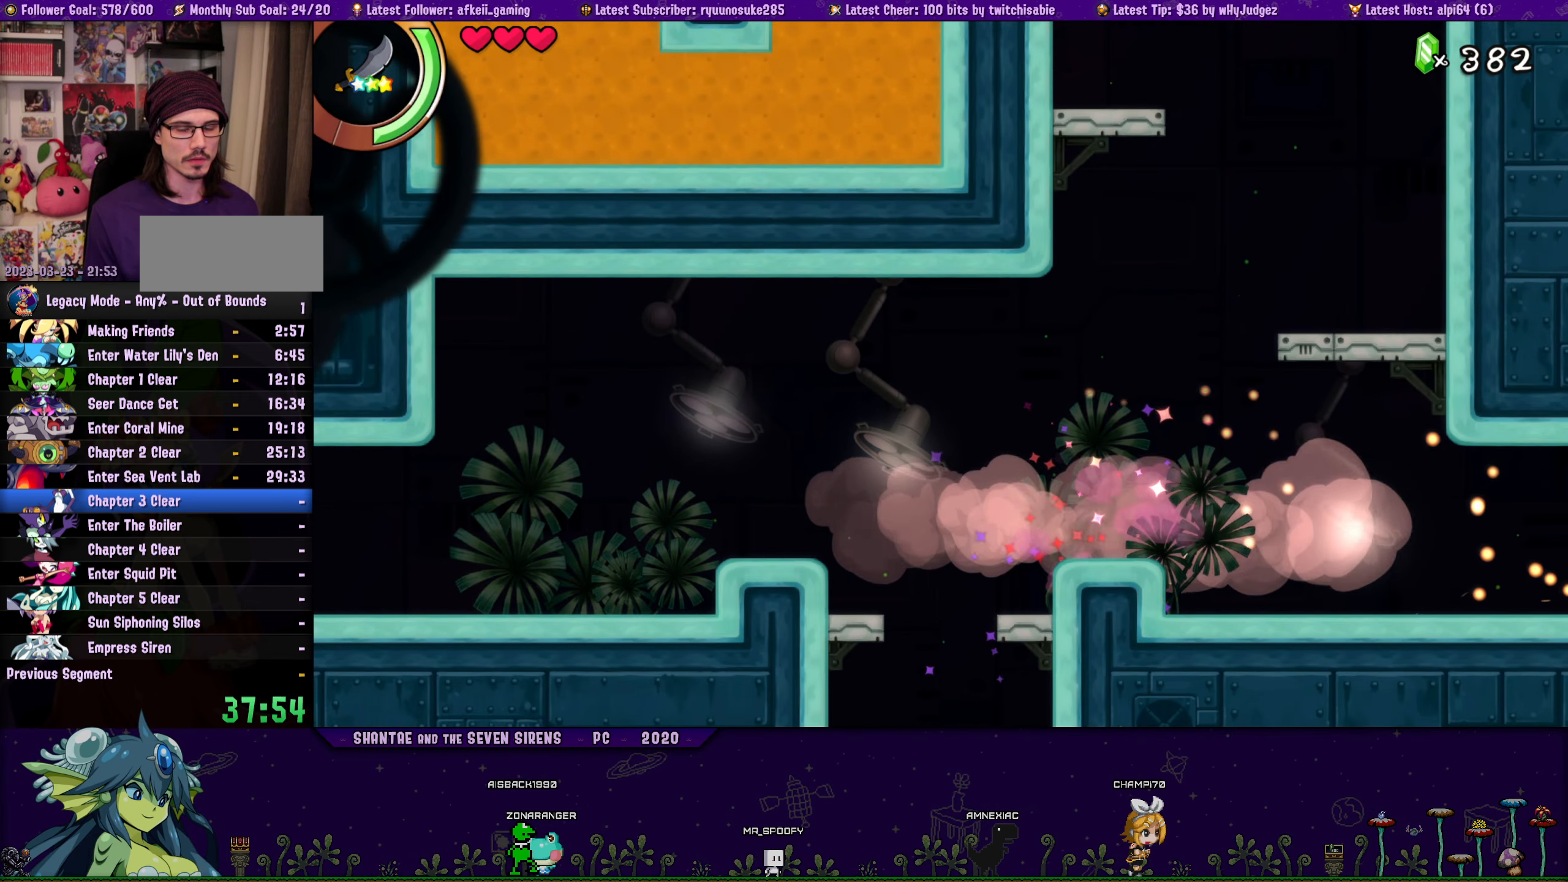
{"buttons": [], "button_events": []}
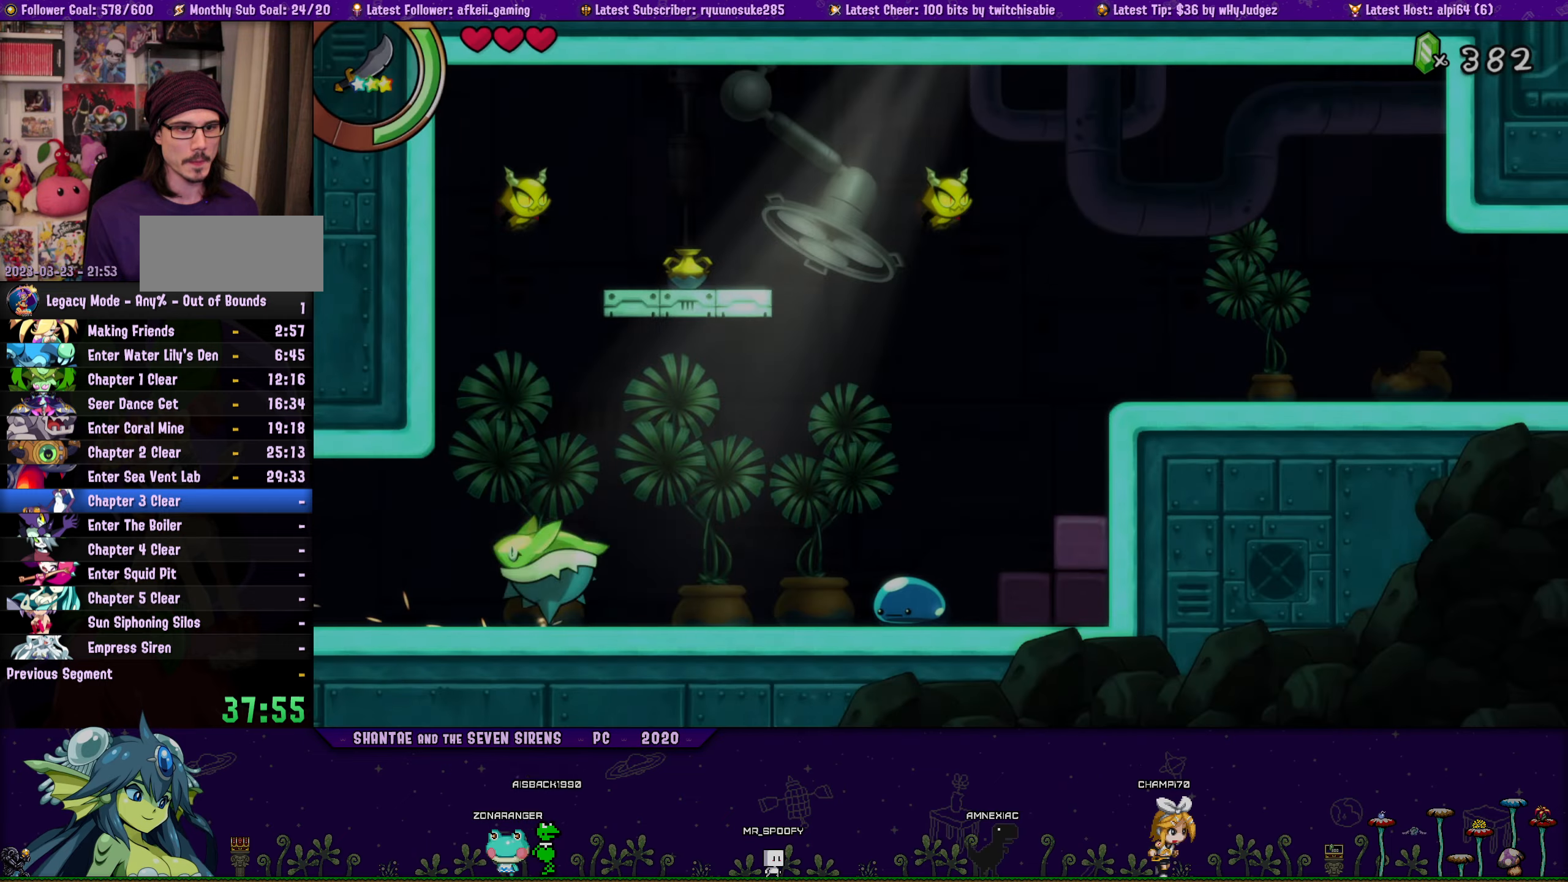
{"buttons": ["DPAD_RIGHT"], "button_events": [[83, "DPAD_RIGHT", "down"], [167, "SQUARE", "down"], [300, "SQUARE", "up"]]}
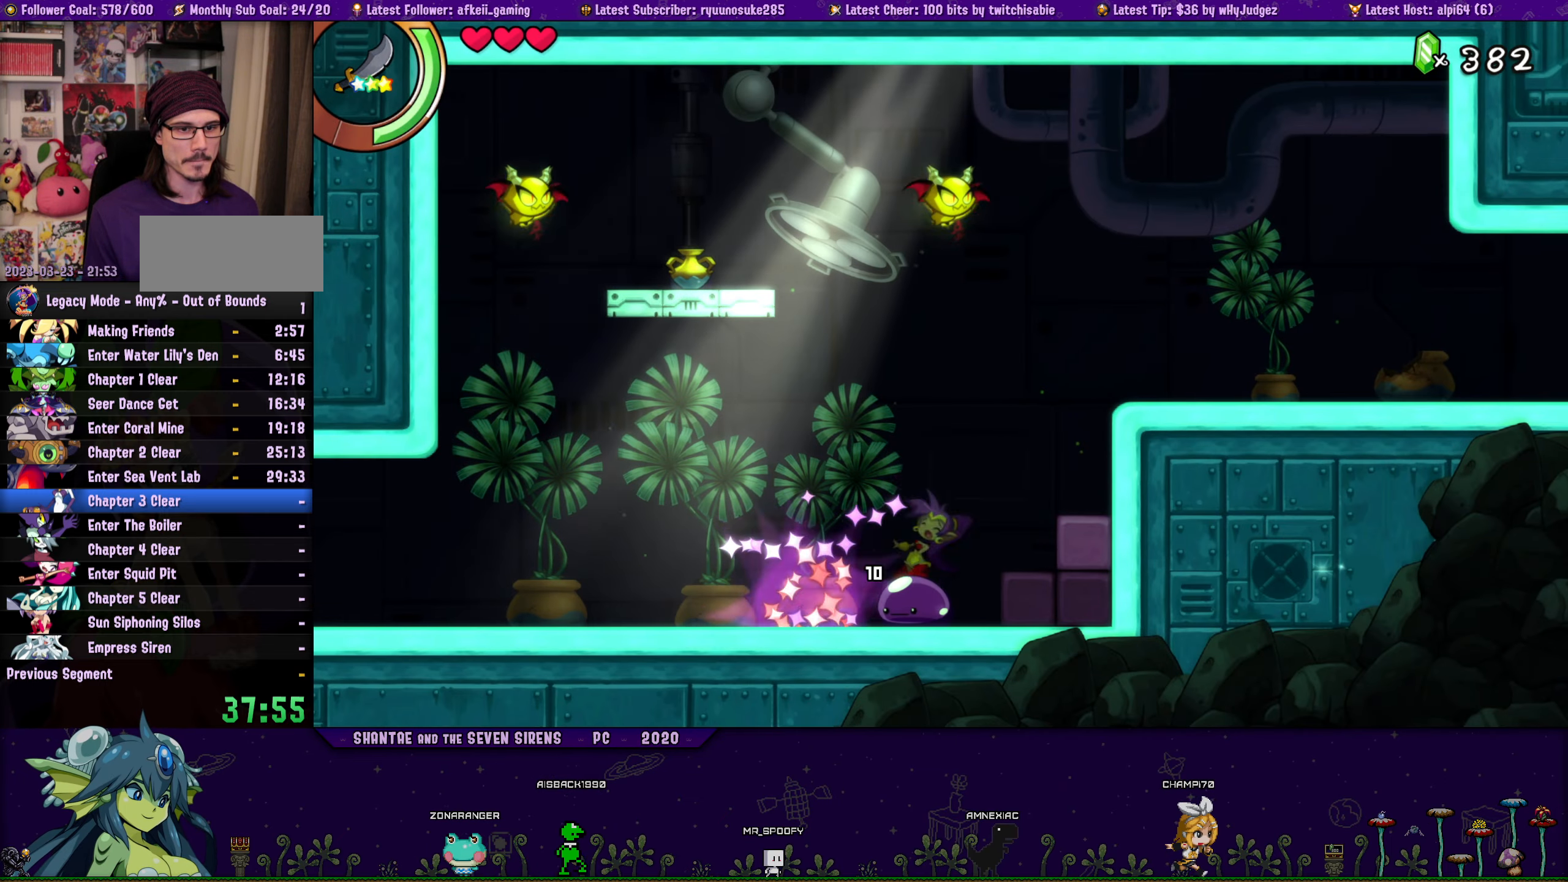
{"buttons": ["SQUARE", "DPAD_RIGHT"], "button_events": [[67, "DPAD_DOWN", "down"], [467, "SQUARE", "down"], [483, "DPAD_DOWN", "up"]]}
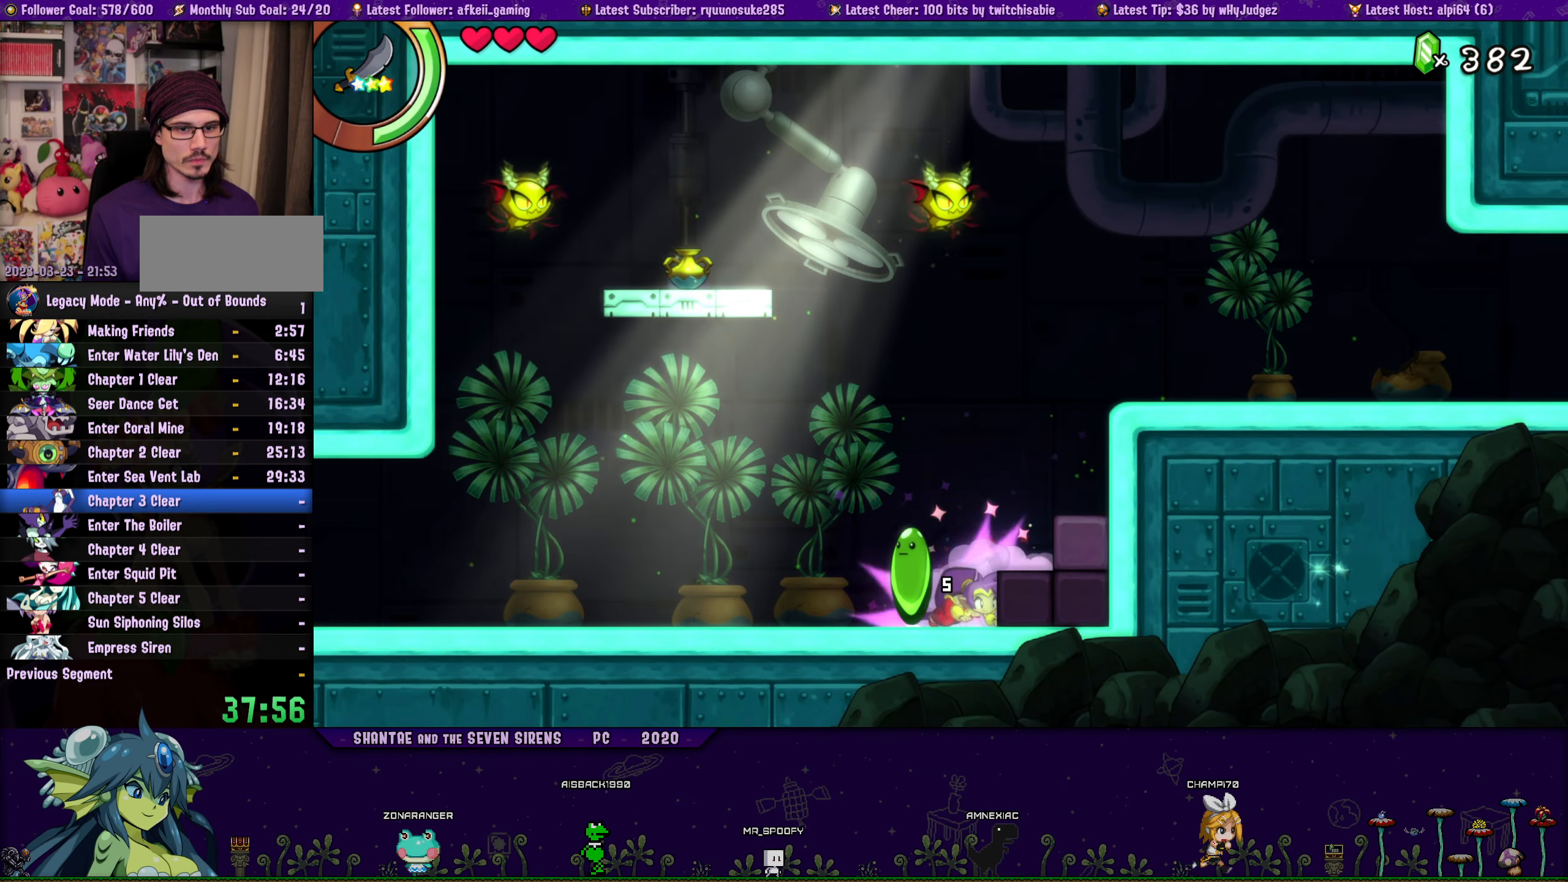
{"buttons": ["DPAD_DOWN", "DPAD_RIGHT"], "button_events": [[83, "SQUARE", "up"], [233, "DPAD_DOWN", "down"], [400, "SQUARE", "down"], [483, "SQUARE", "up"]]}
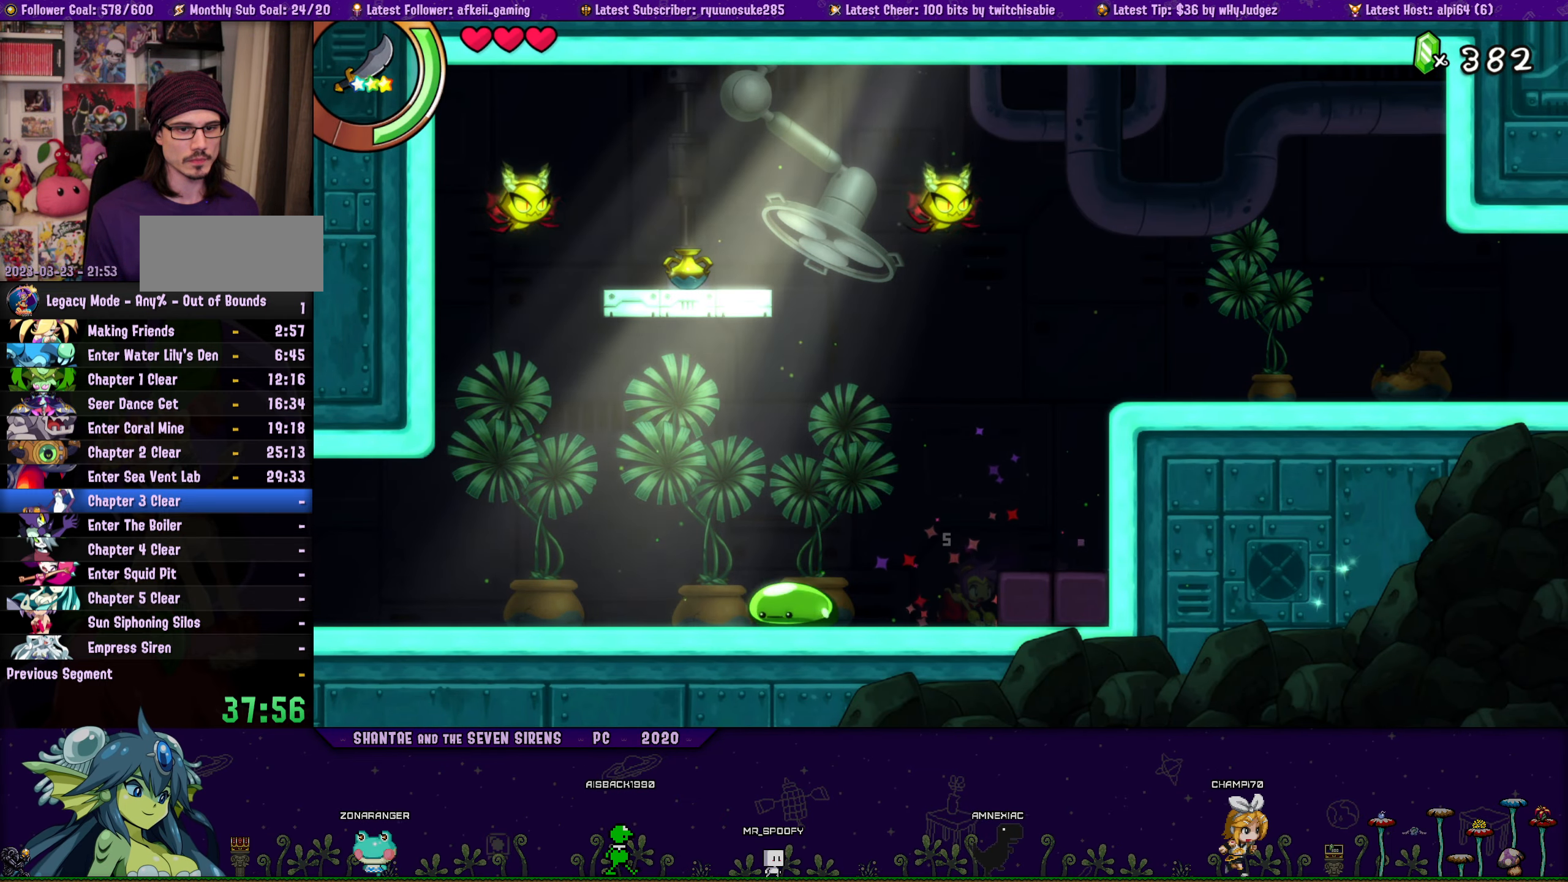
{"buttons": ["DPAD_DOWN", "DPAD_RIGHT"], "button_events": [[117, "DPAD_DOWN", "up"], [283, "DPAD_DOWN", "down"]]}
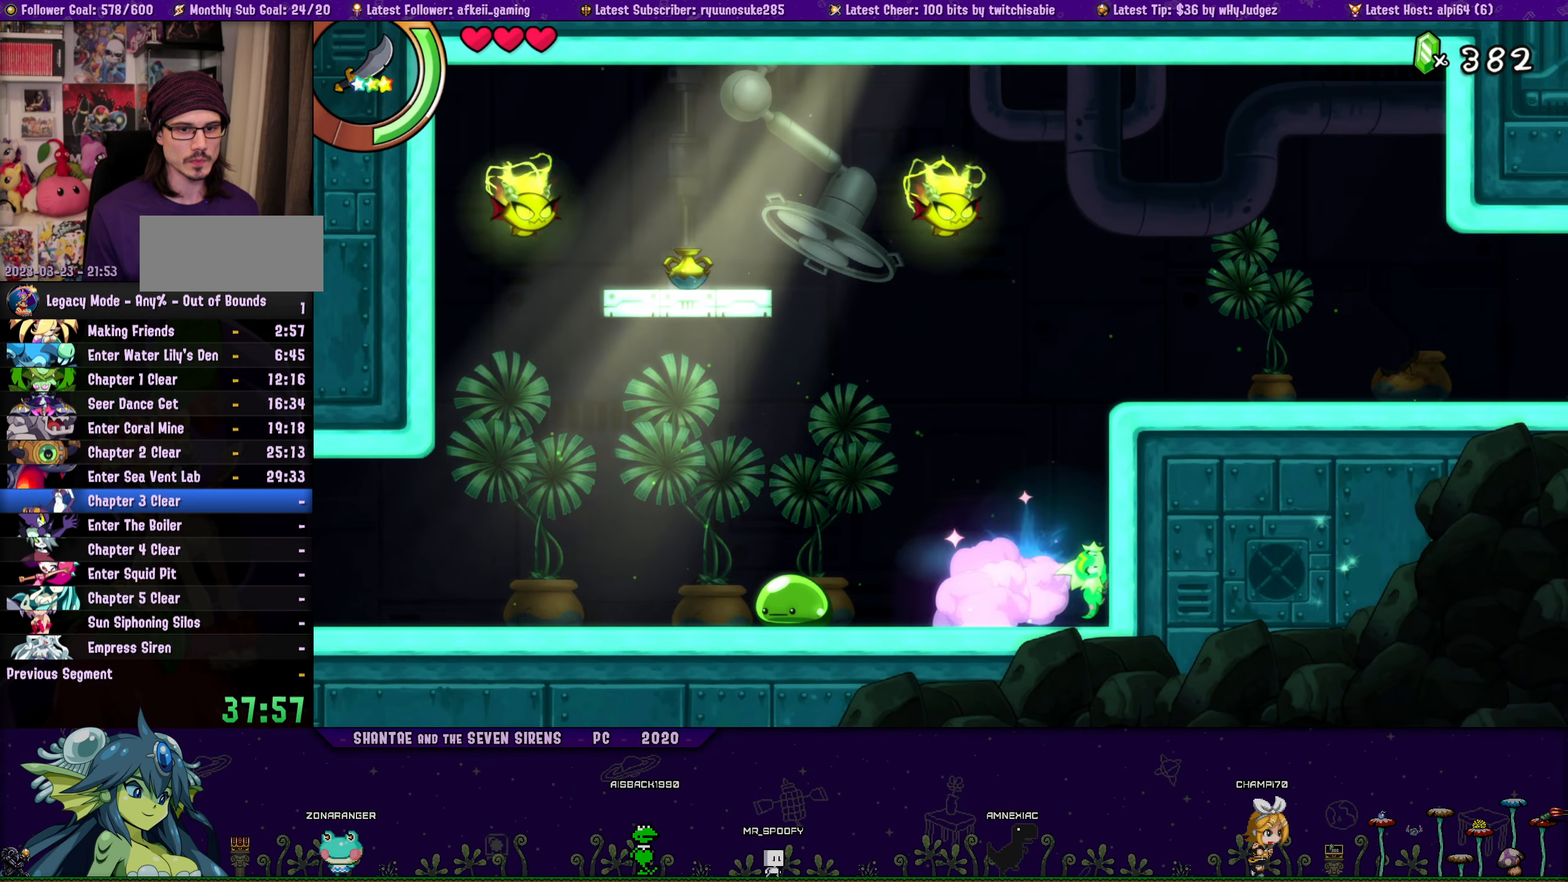
{"buttons": ["DPAD_DOWN", "DPAD_RIGHT"], "button_events": [[100, "SQUARE", "down"], [267, "SQUARE", "up"]]}
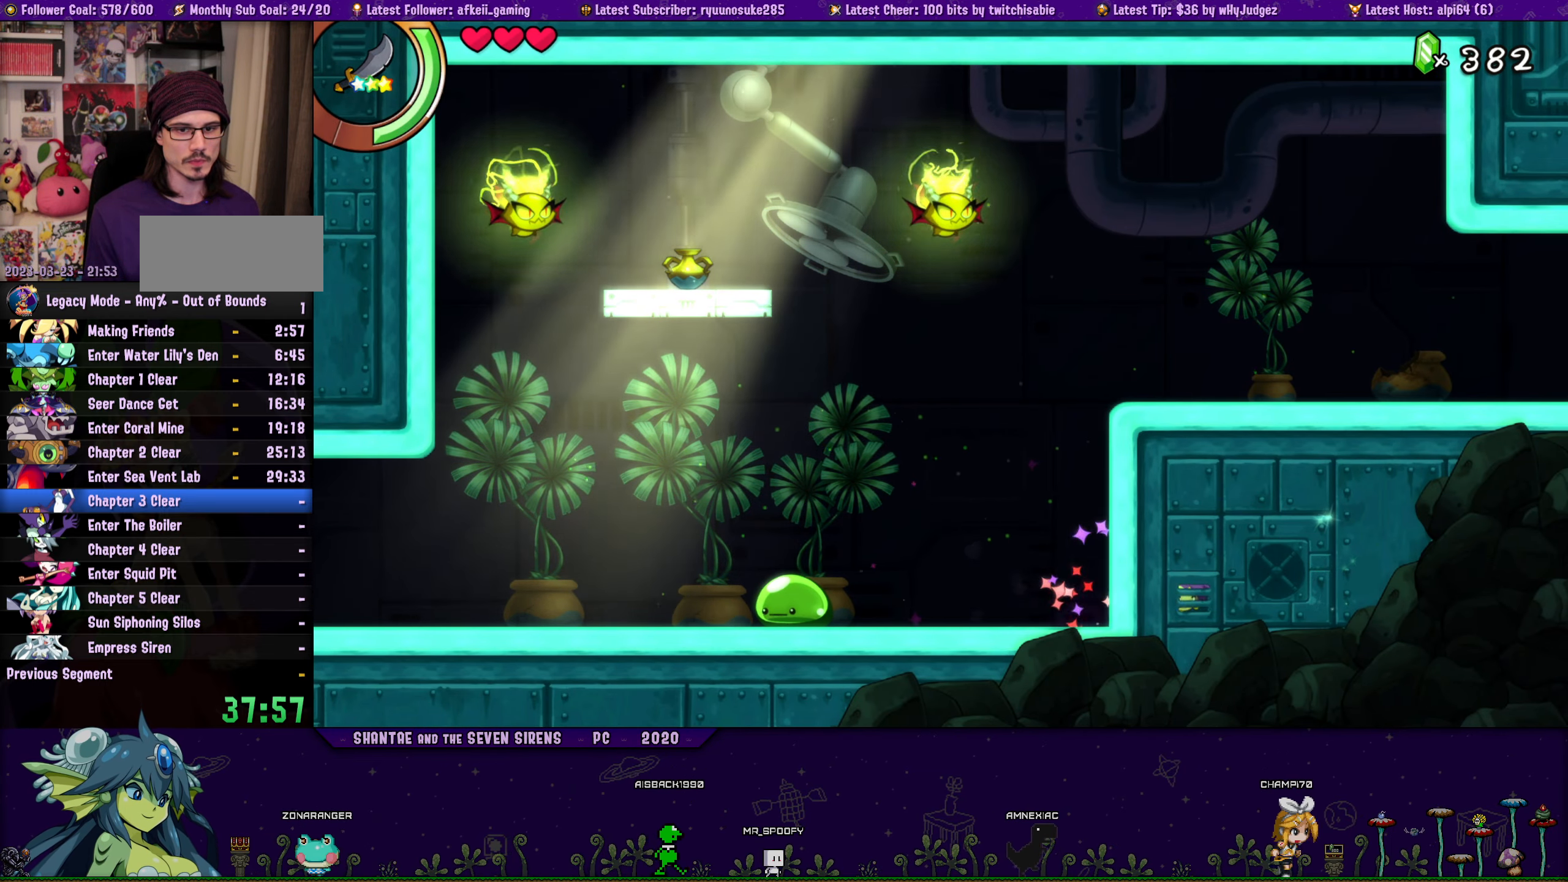
{"buttons": ["CROSS", "DPAD_DOWN", "DPAD_RIGHT"], "button_events": [[483, "CROSS", "down"]]}
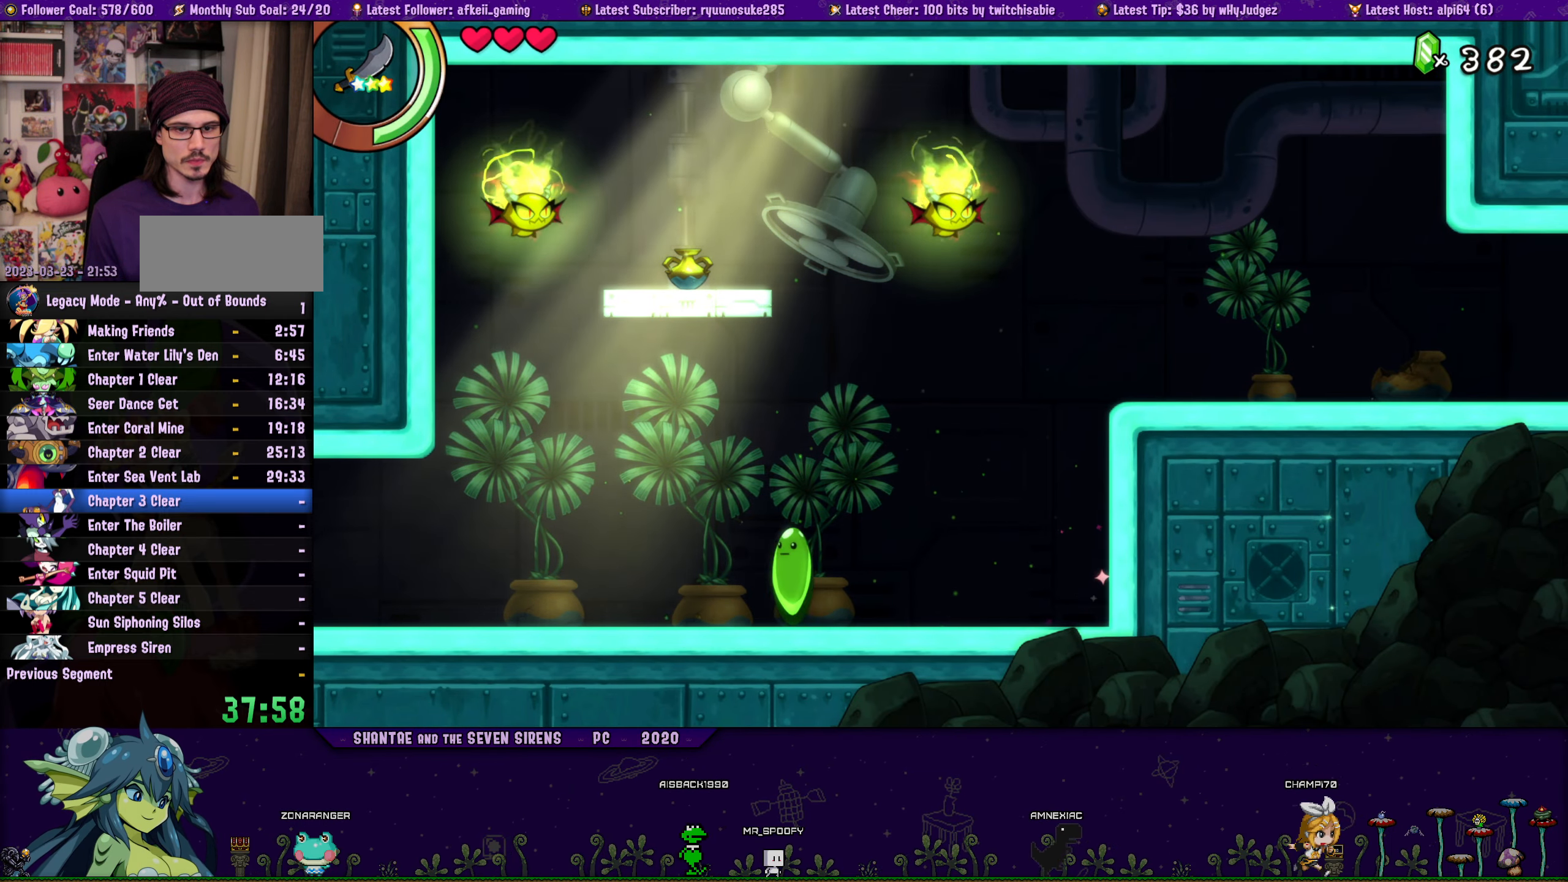
{"buttons": [], "button_events": [[33, "DPAD_DOWN", "up"], [400, "CROSS", "up"], [467, "DPAD_RIGHT", "up"]]}
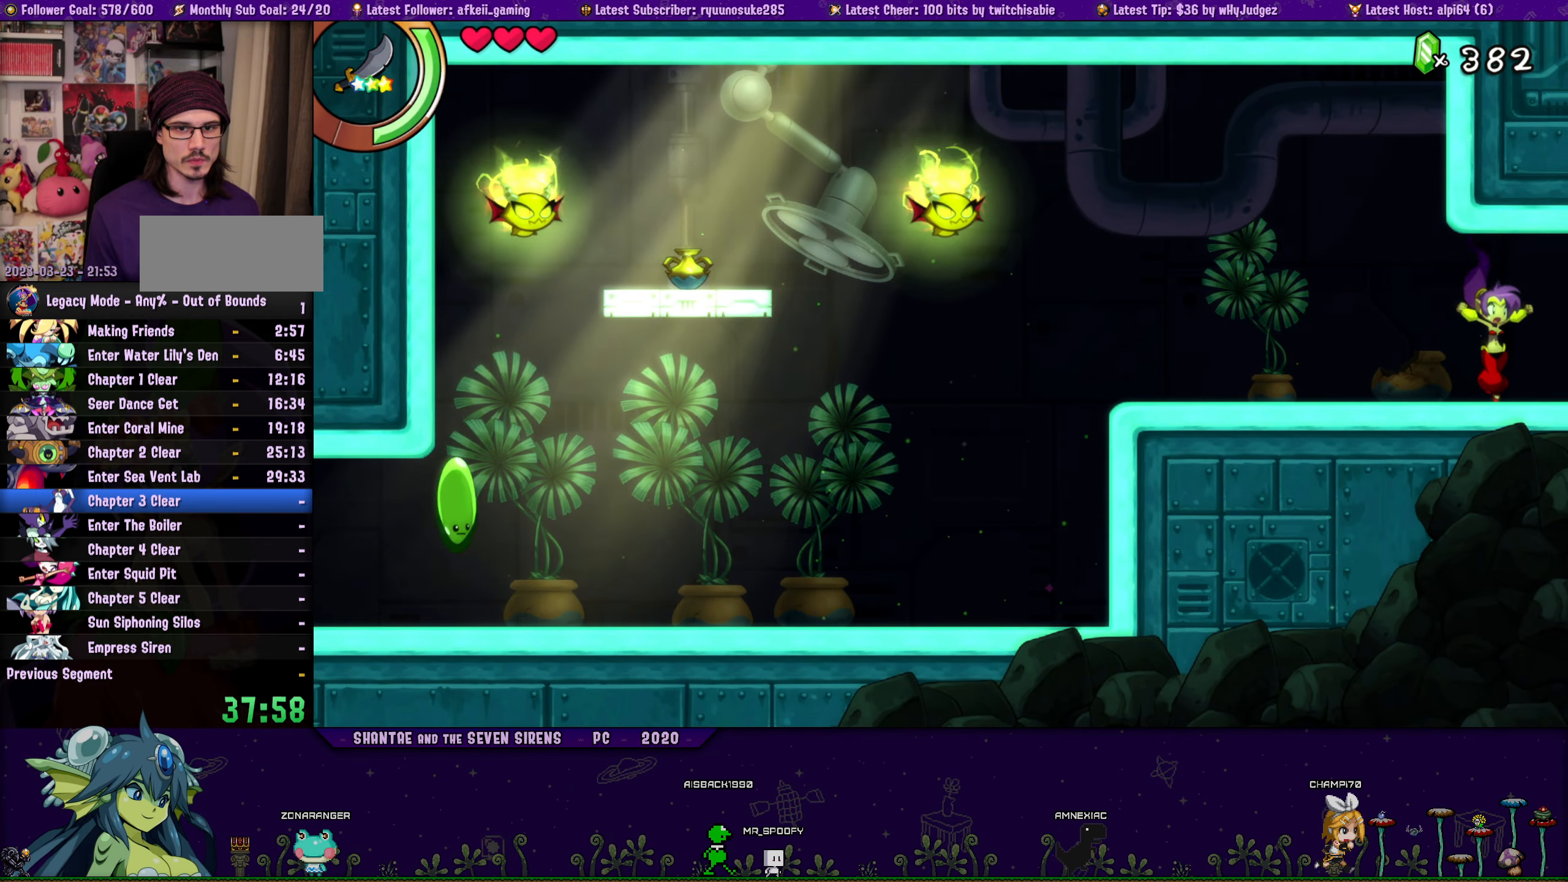
{"buttons": ["DPAD_RIGHT"], "button_events": [[133, "DPAD_RIGHT", "down"]]}
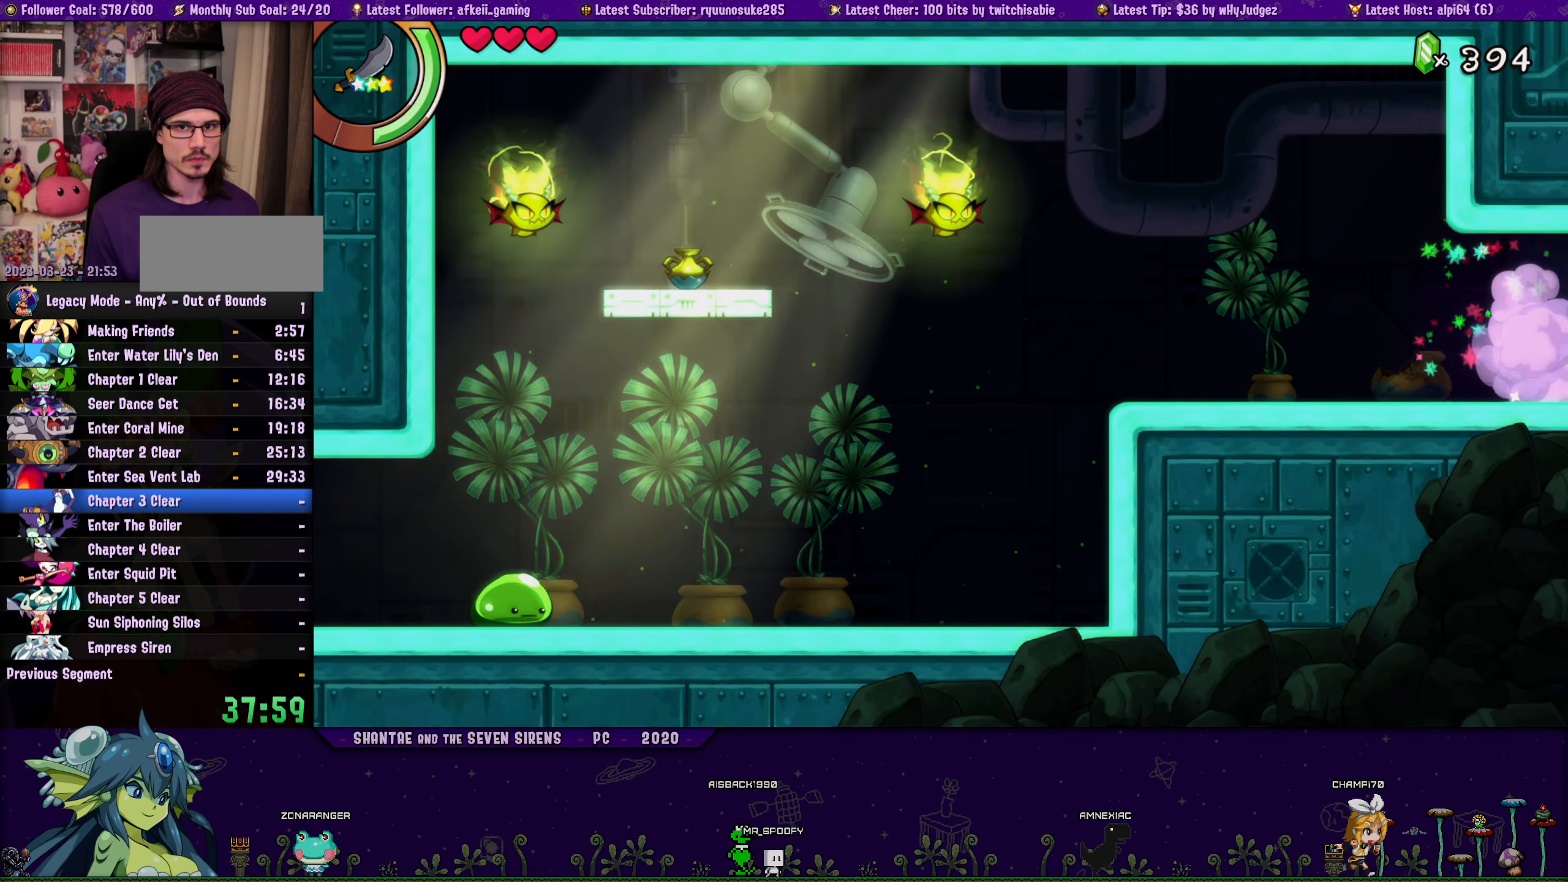
{"buttons": ["SQUARE", "DPAD_RIGHT"], "button_events": [[17, "SQUARE", "down"]]}
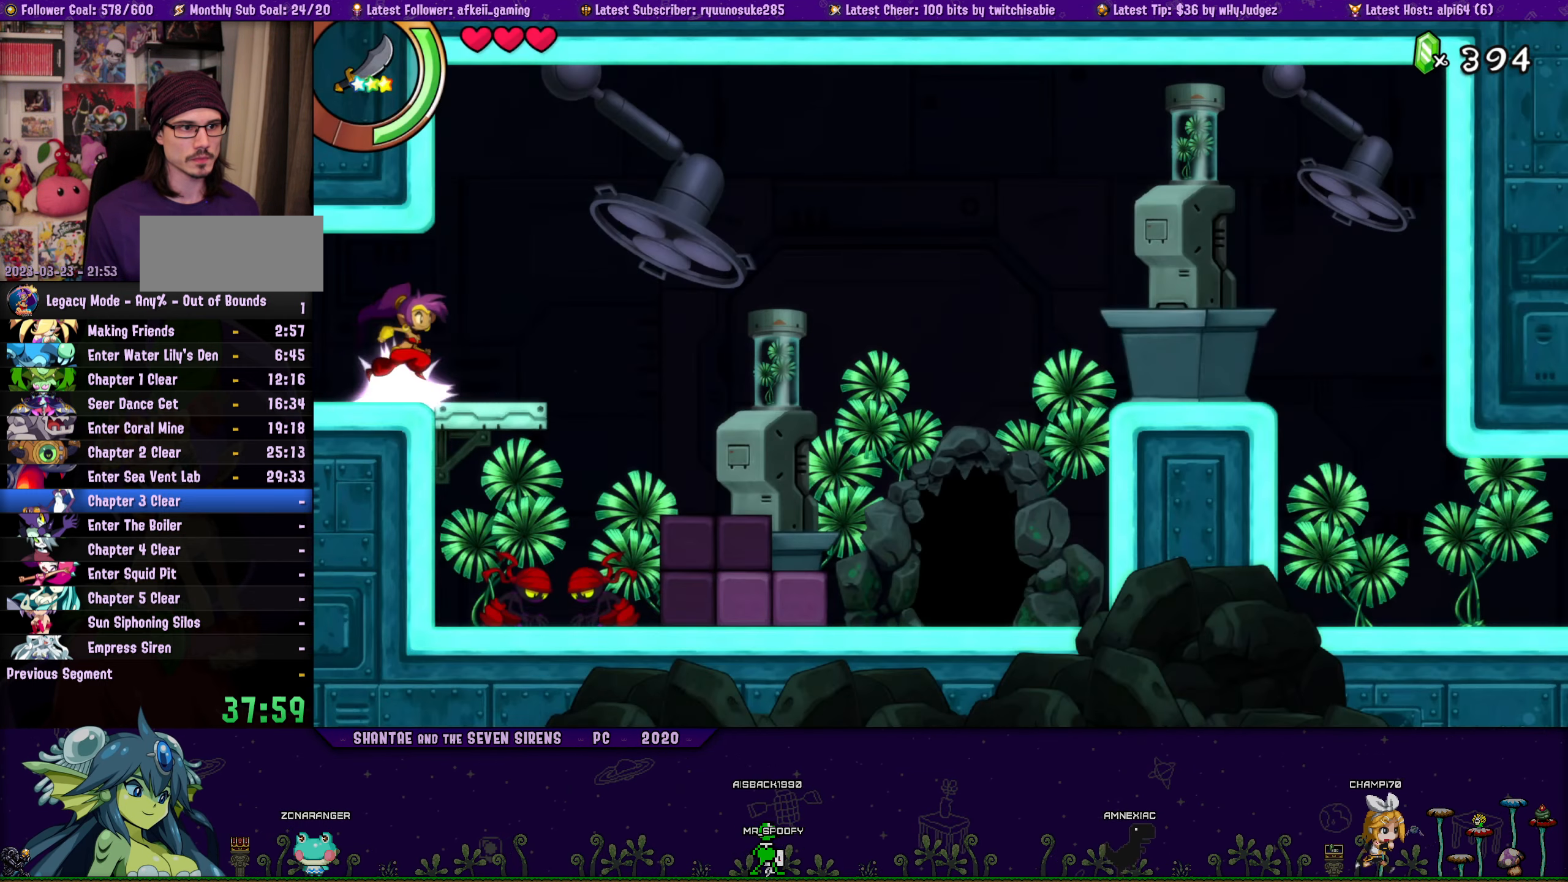
{"buttons": ["SQUARE"], "button_events": [[183, "DPAD_RIGHT", "up"]]}
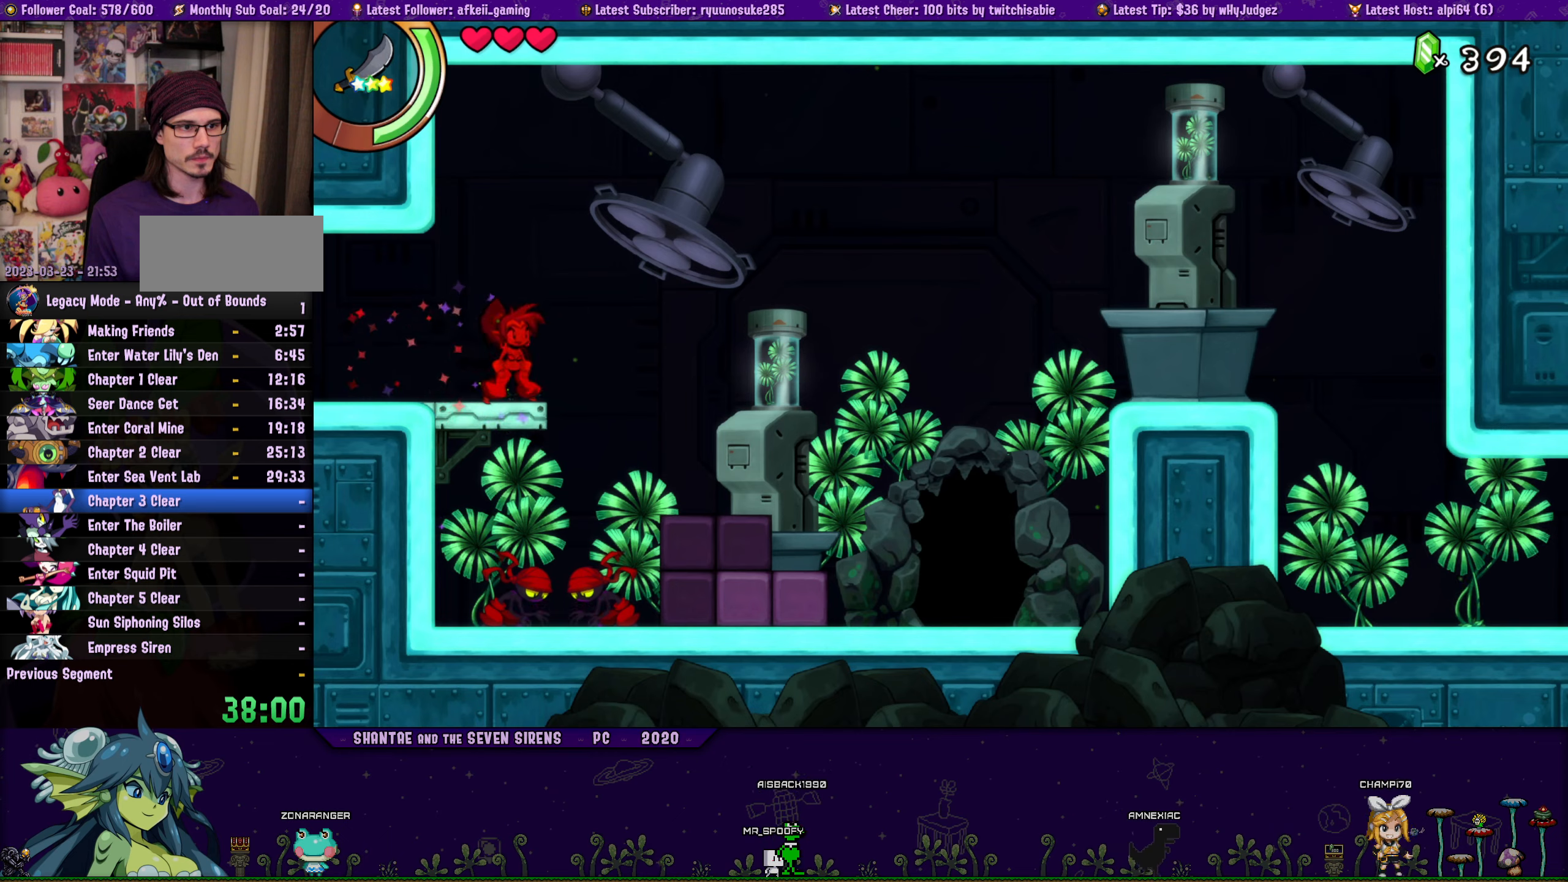
{"buttons": [], "button_events": [[167, "SQUARE", "up"], [217, "CROSS", "down"], [400, "CROSS", "up"]]}
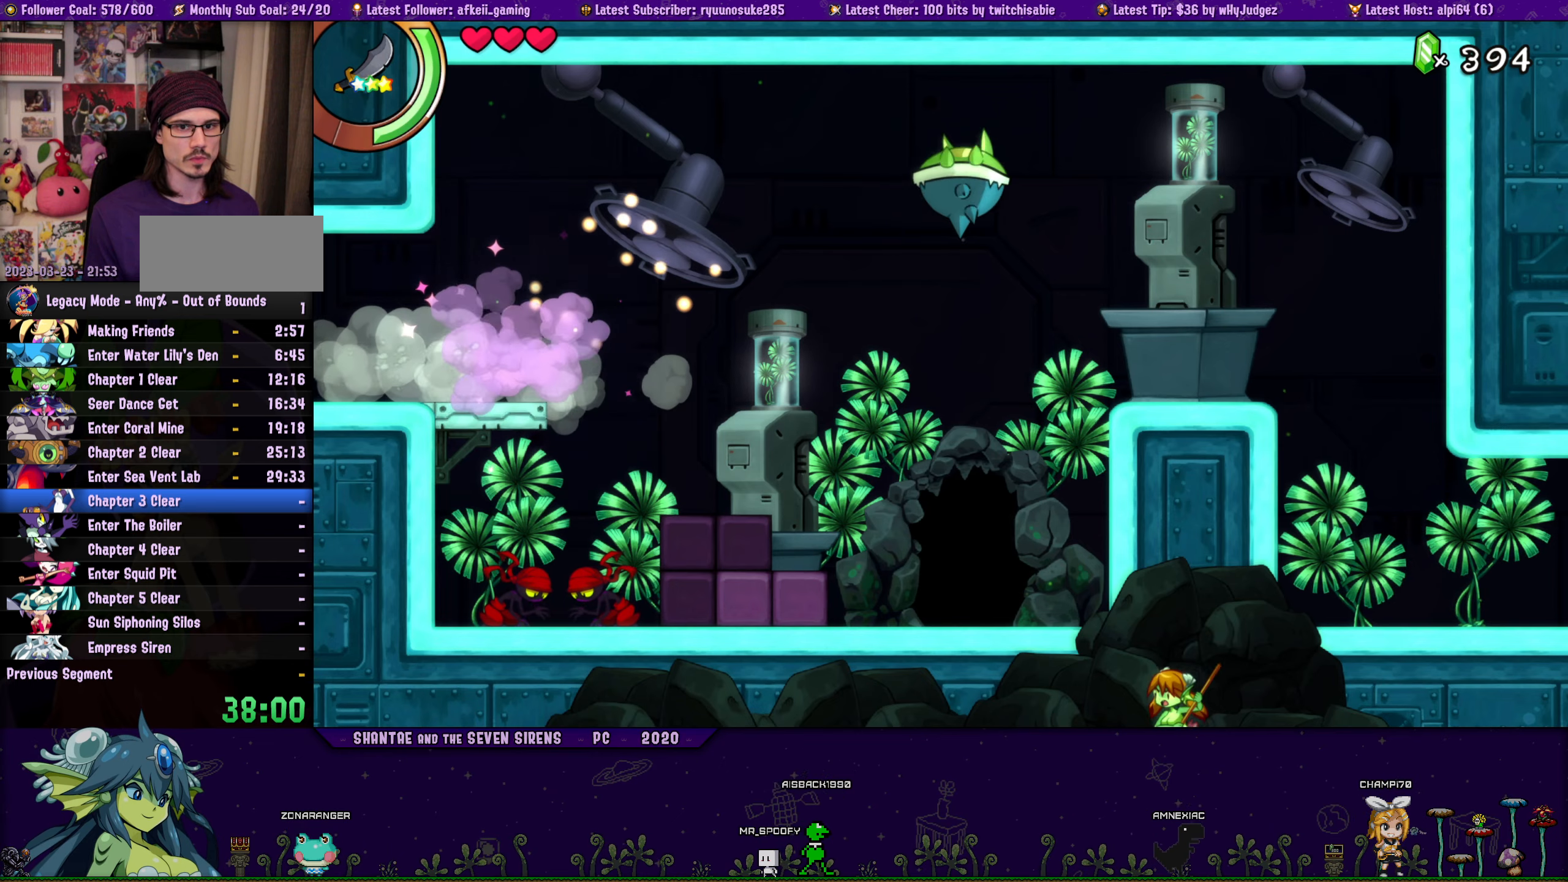
{"buttons": [], "button_events": []}
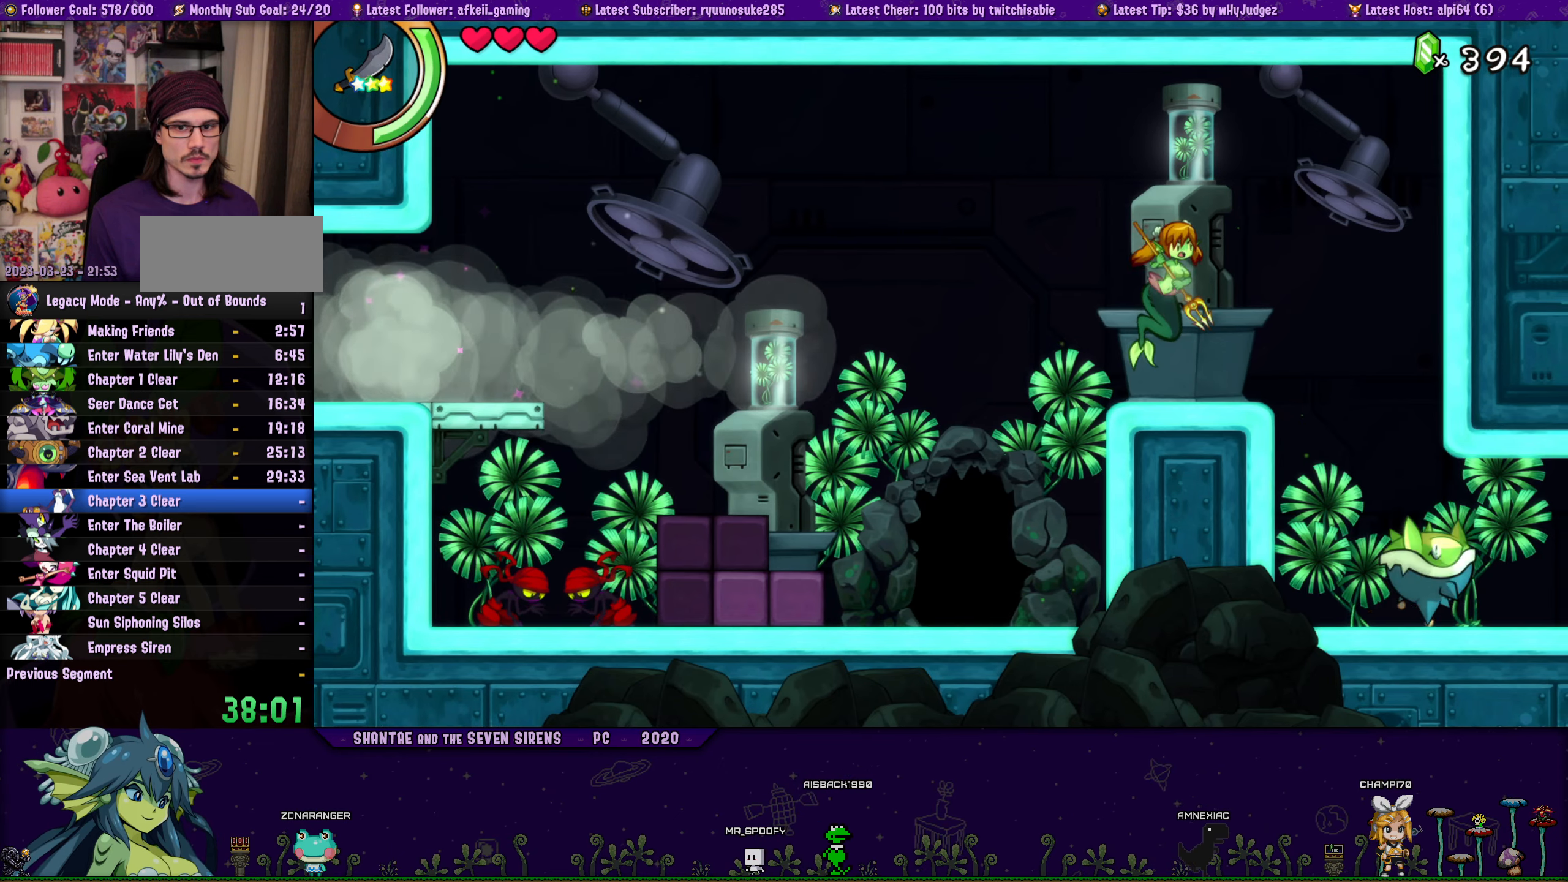
{"buttons": [], "button_events": []}
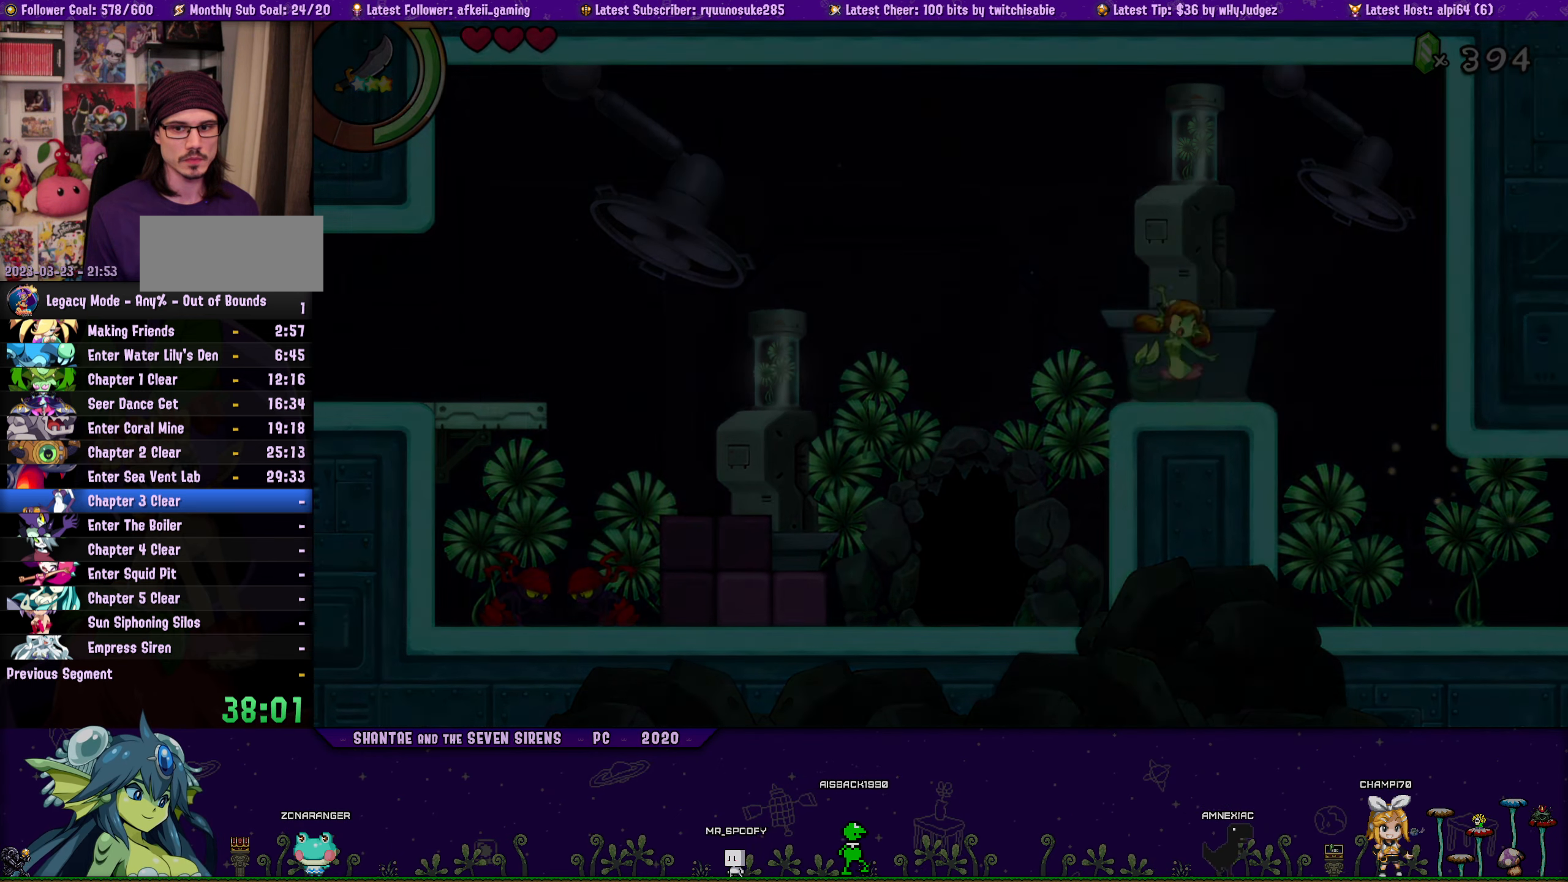
{"buttons": [], "button_events": []}
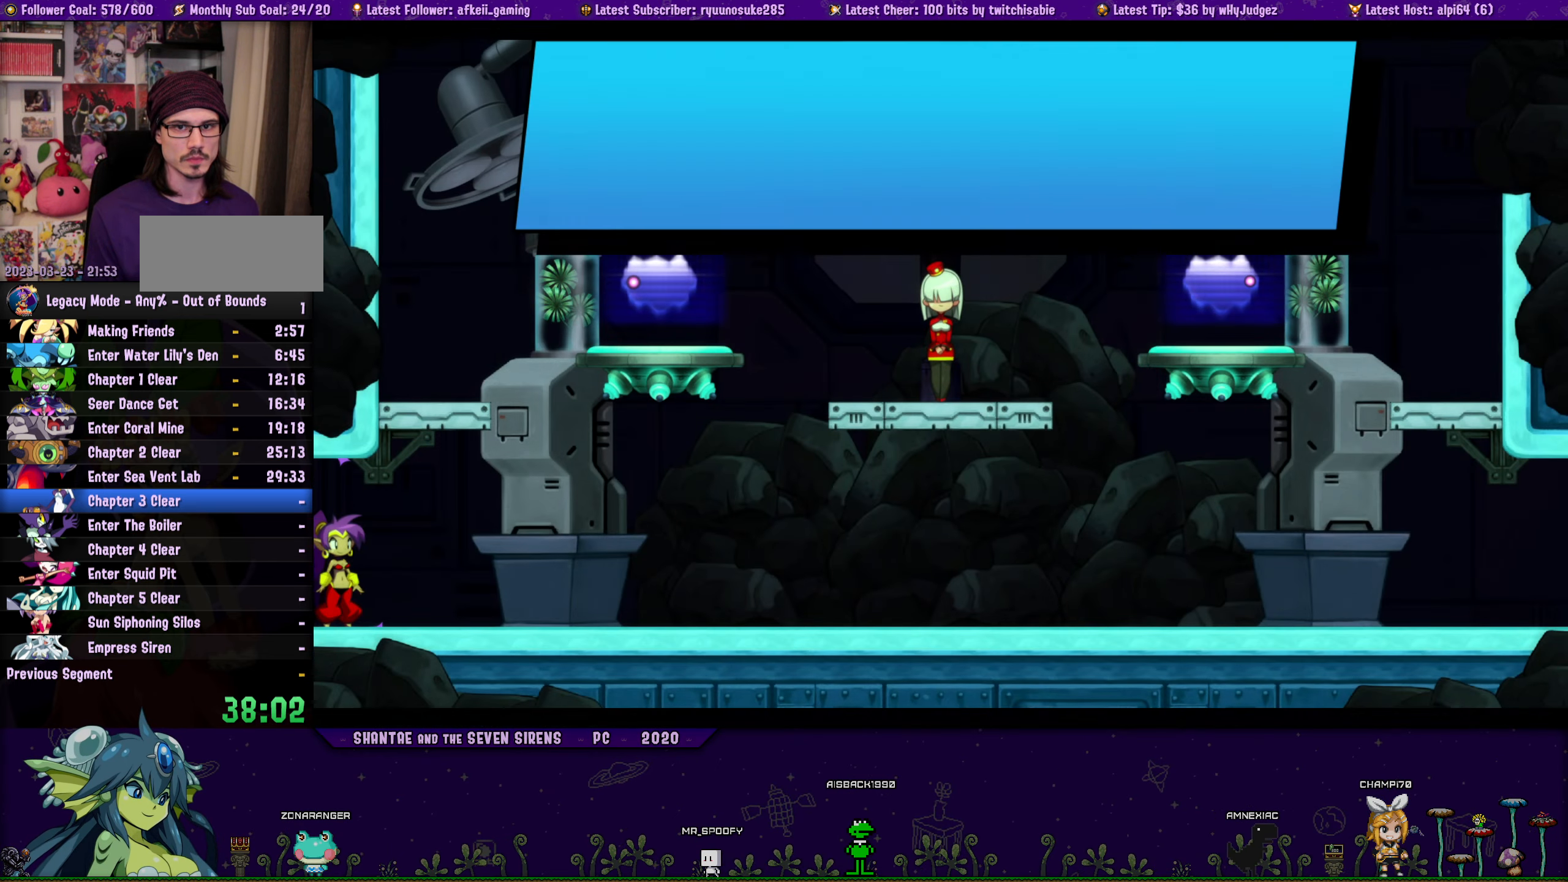
{"buttons": ["DPAD_RIGHT"], "button_events": [[150, "DPAD_RIGHT", "down"]]}
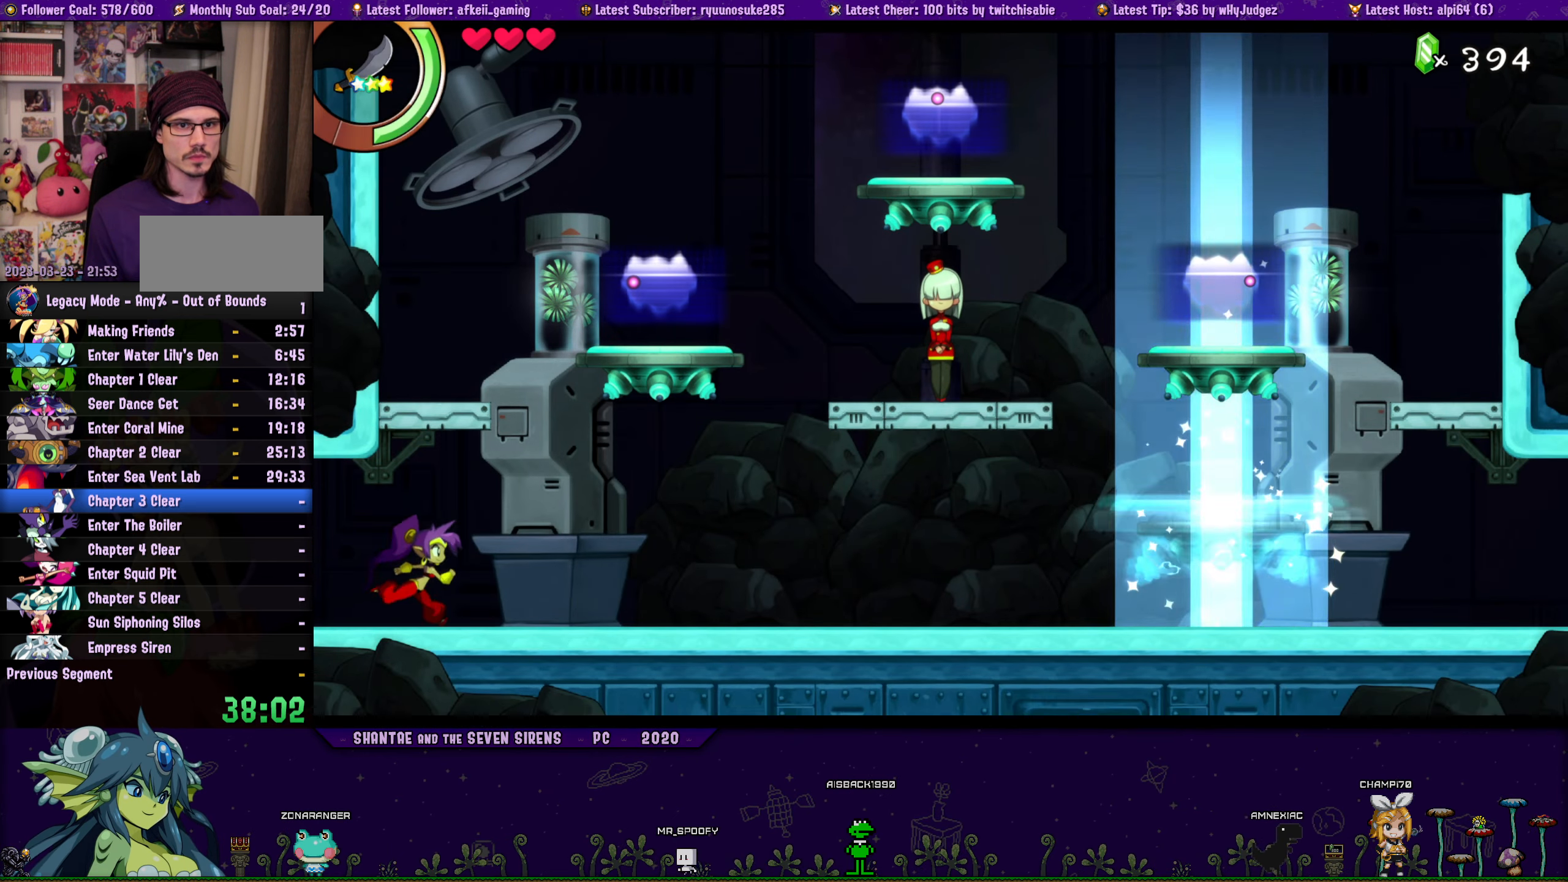
{"buttons": ["CROSS", "DPAD_RIGHT"], "button_events": [[150, "DPAD_RIGHT", "up"], [167, "CROSS", "down"], [284, "DPAD_RIGHT", "down"]]}
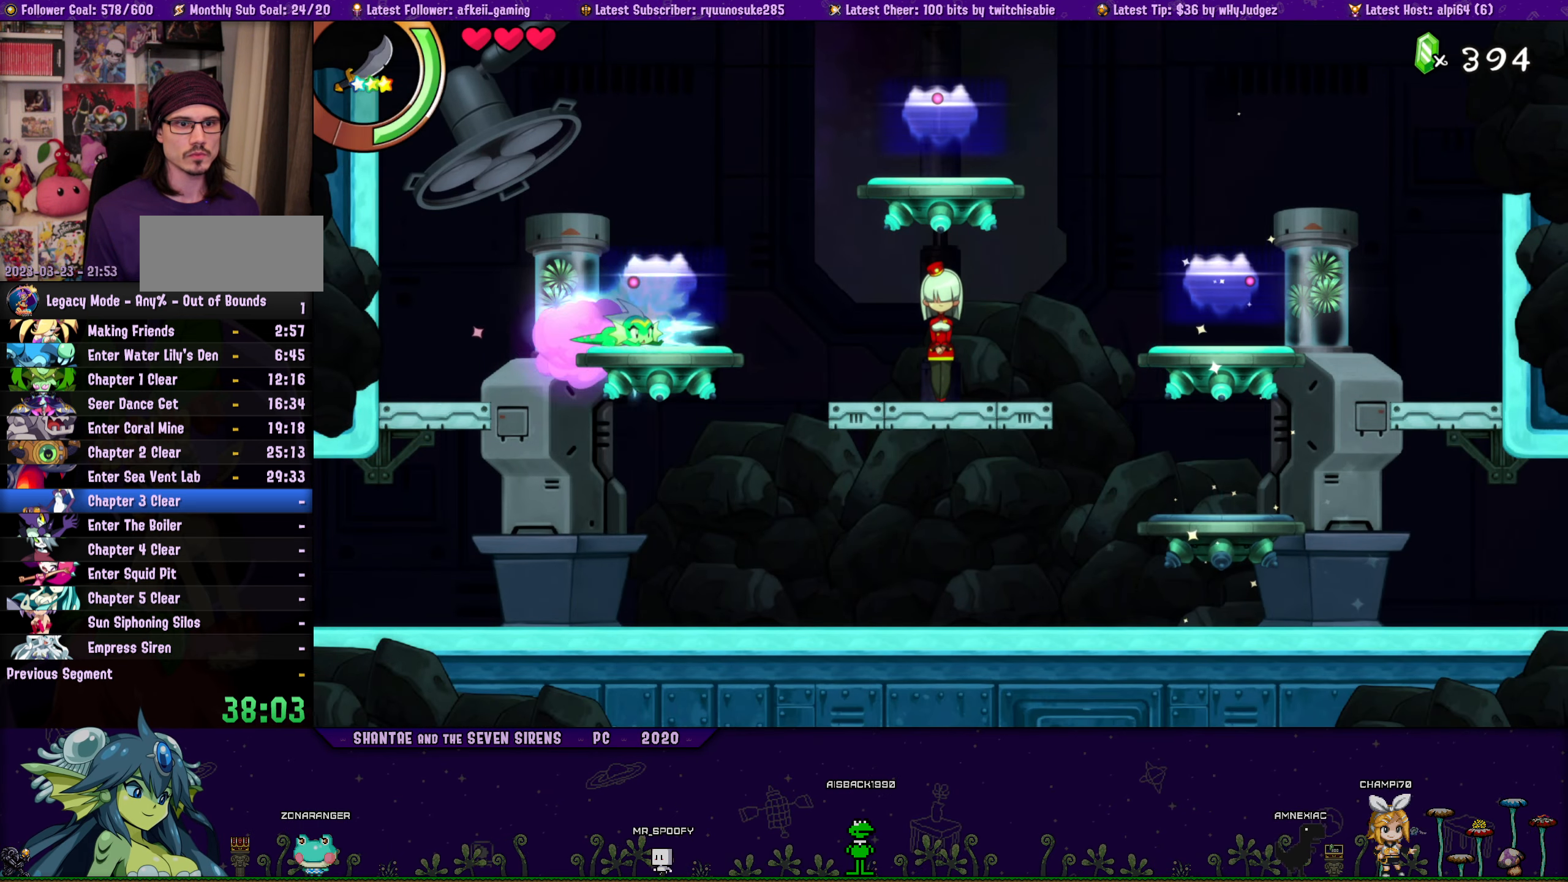
{"buttons": ["CROSS"], "button_events": [[167, "CROSS", "up"], [350, "DPAD_RIGHT", "up"], [384, "CROSS", "down"]]}
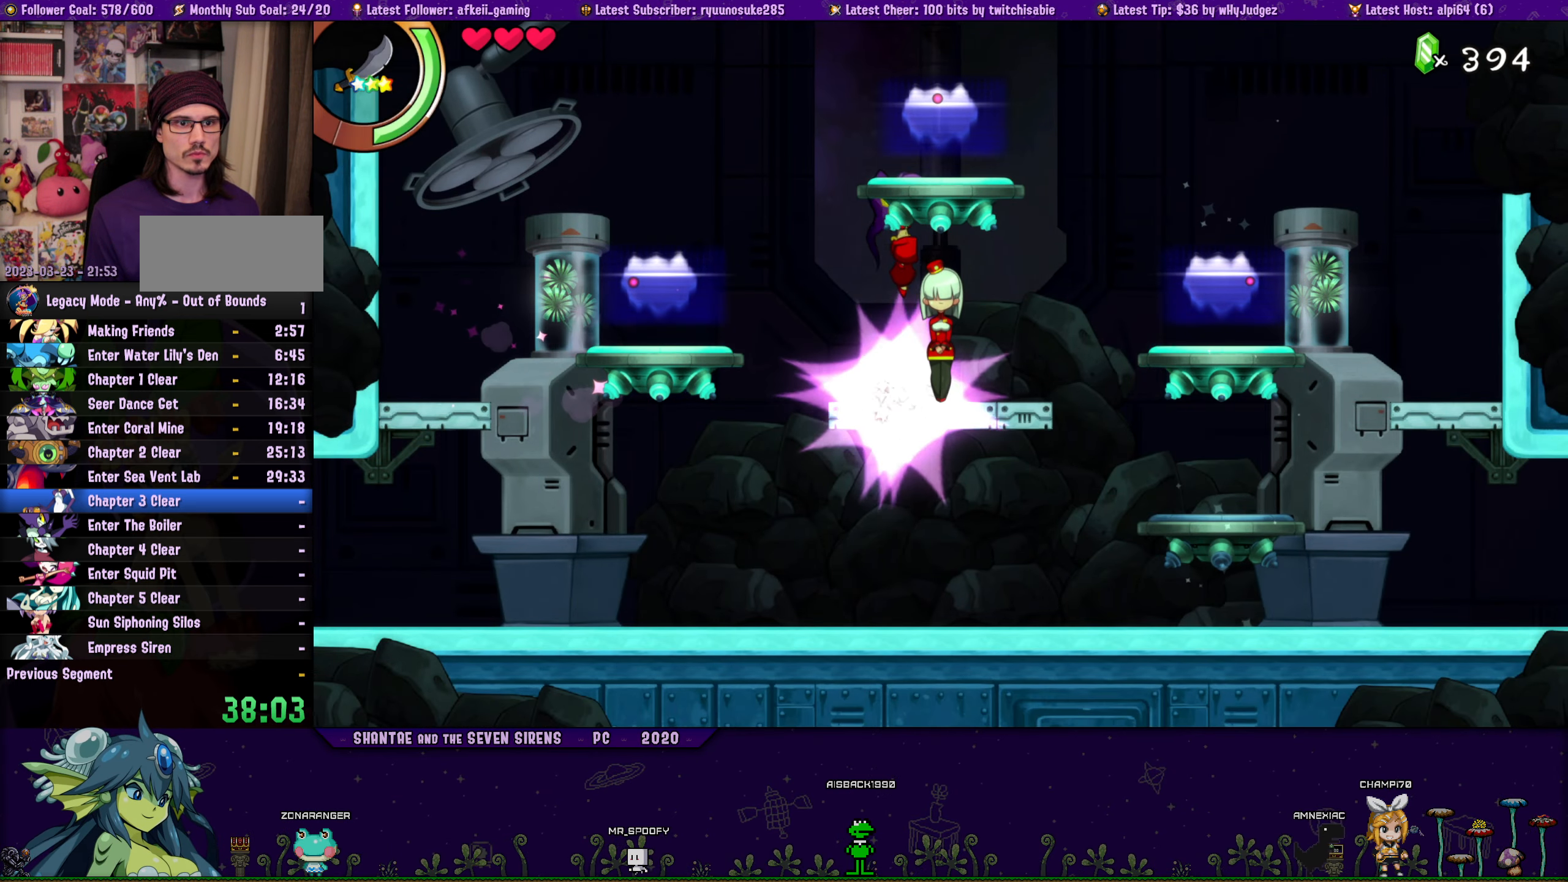
{"buttons": [], "button_events": [[100, "DPAD_RIGHT", "down"], [117, "CROSS", "up"], [167, "DPAD_RIGHT", "up"]]}